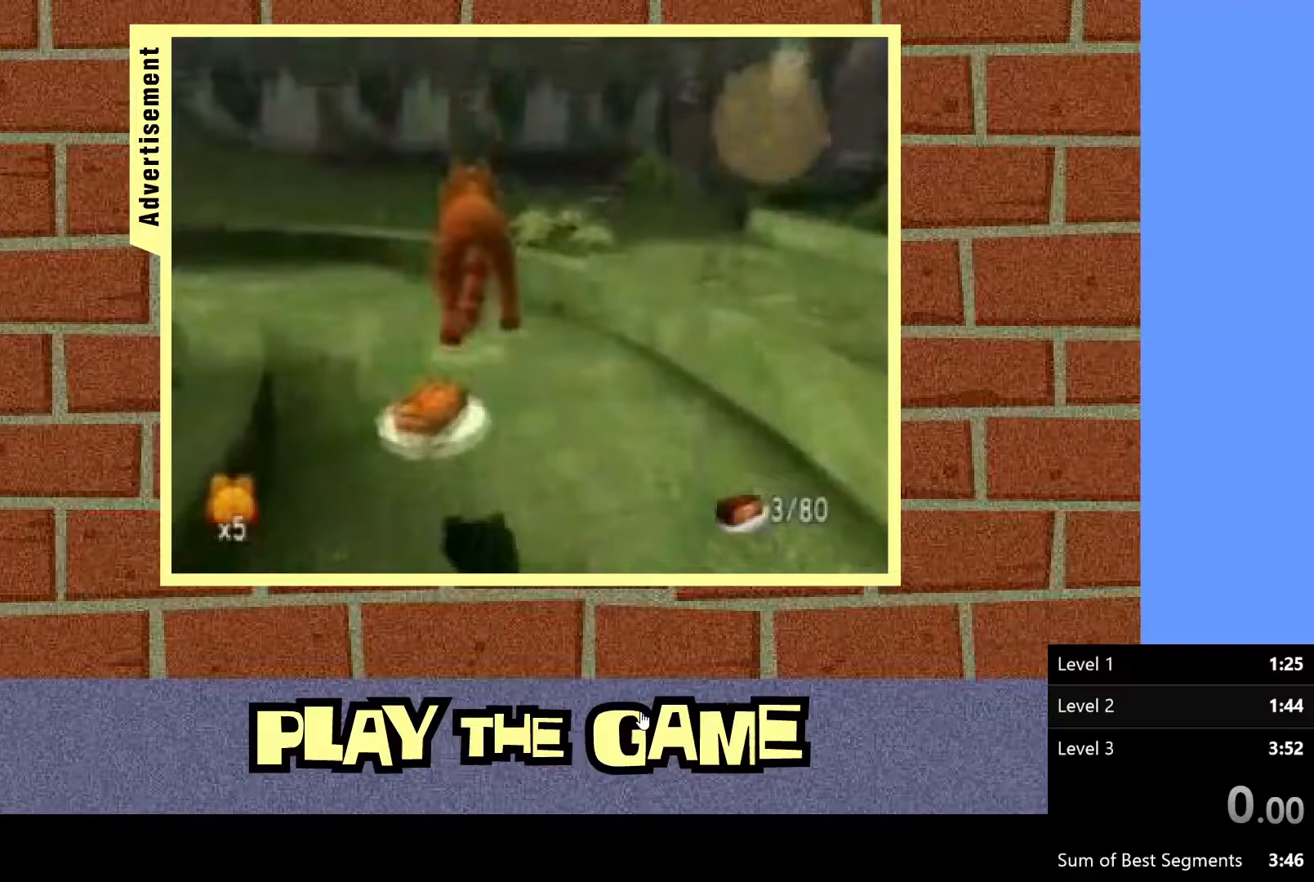
Gameplay with keyboard and mouse; each line is a JSON object with the keys and mouse buttons held at the frame after it. "events" lists presses ("down") and releases ("up") of "down", "left", "right", "space", "up", "mouse_left" and "mouse_right" between this image and that frame as [ms after this image, input, new state], when the widget could be followed in between. "mouse_left", "mouse_right" = the "left", "right" buttons of the "mouse" list. No other keys are recorded. Mouse movement is not recorded.
{"keys": [], "mouse": [], "events": []}
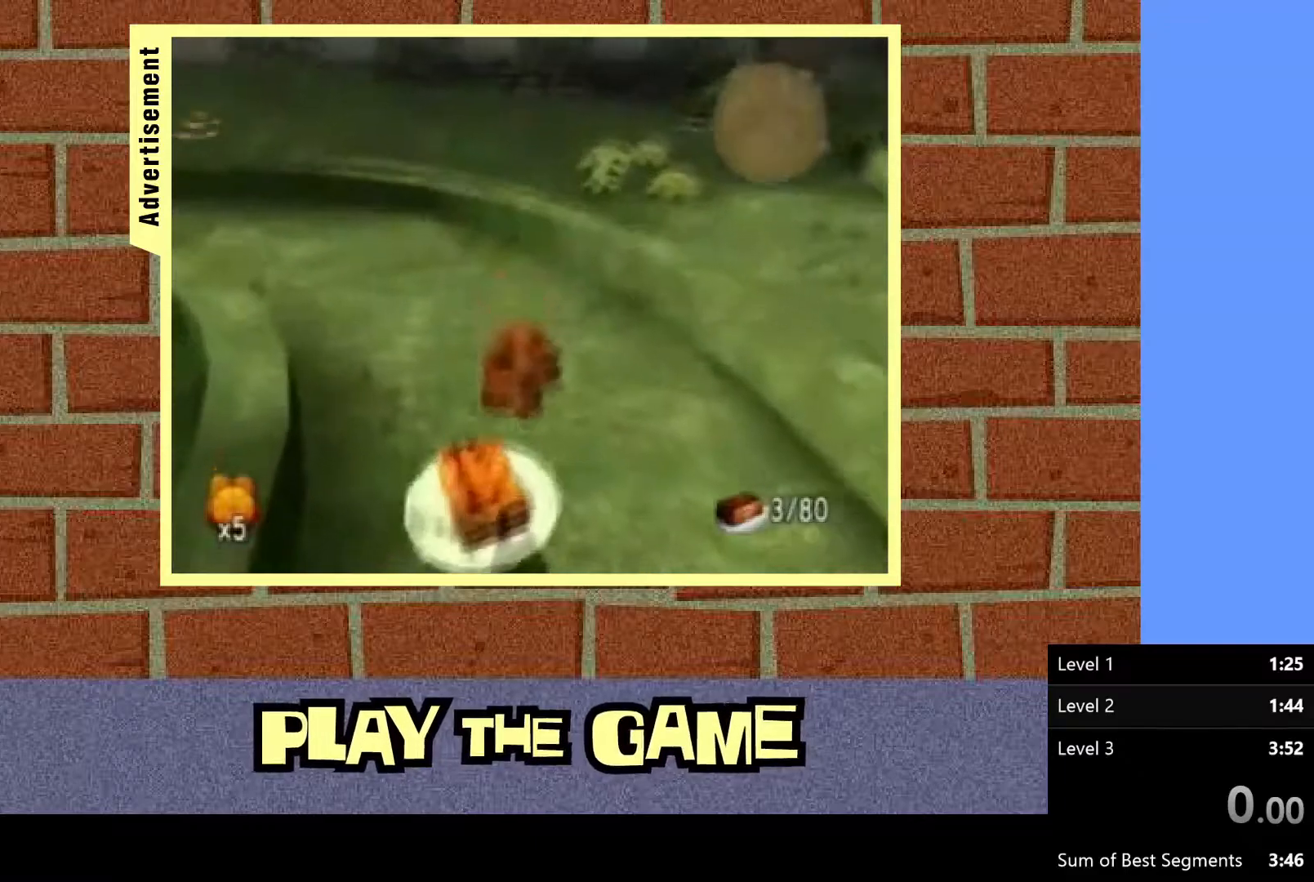
{"keys": [], "mouse": ["left"], "events": [[417, "mouse_left", "down"]]}
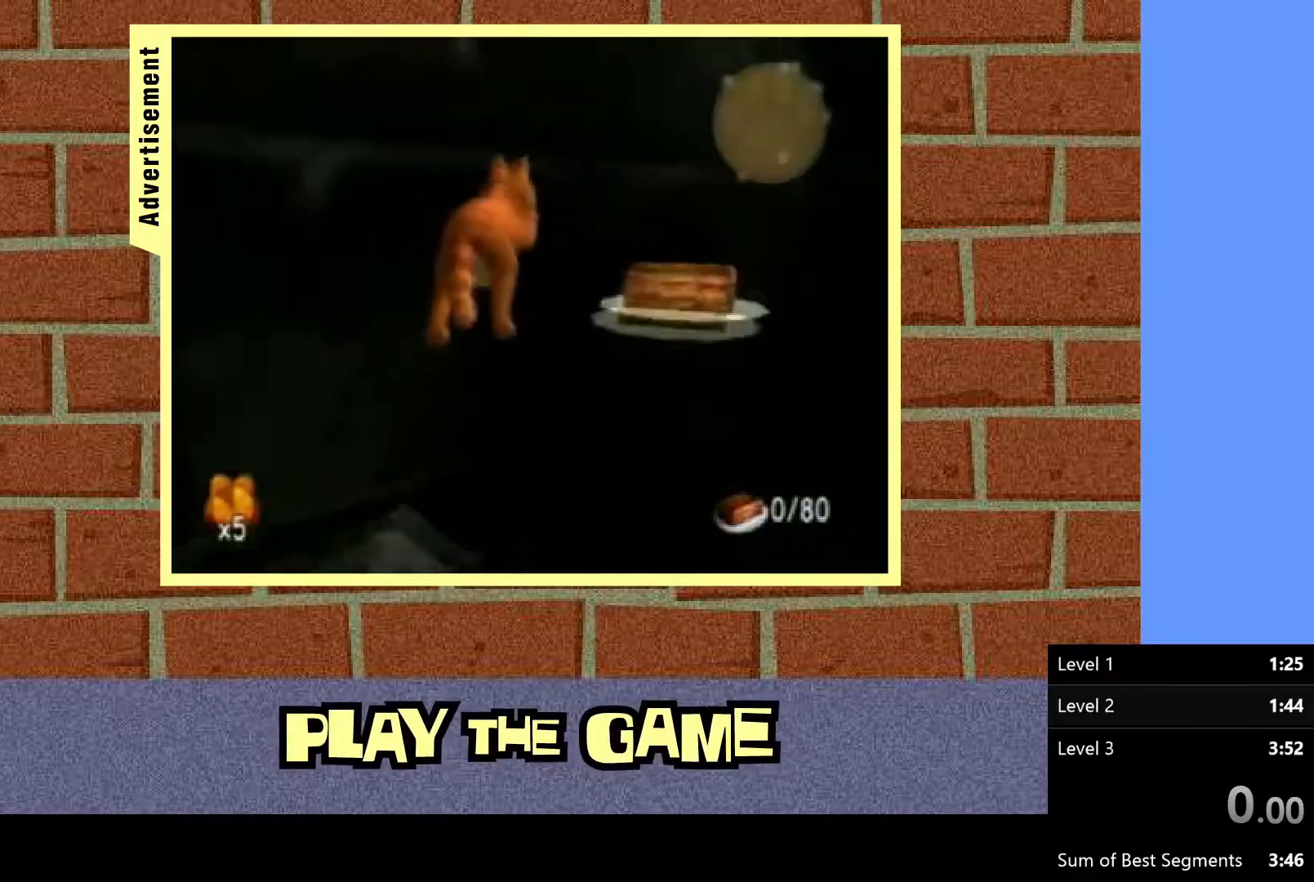
{"keys": [], "mouse": [], "events": [[17, "mouse_left", "up"], [333, "mouse_left", "down"], [433, "mouse_left", "up"]]}
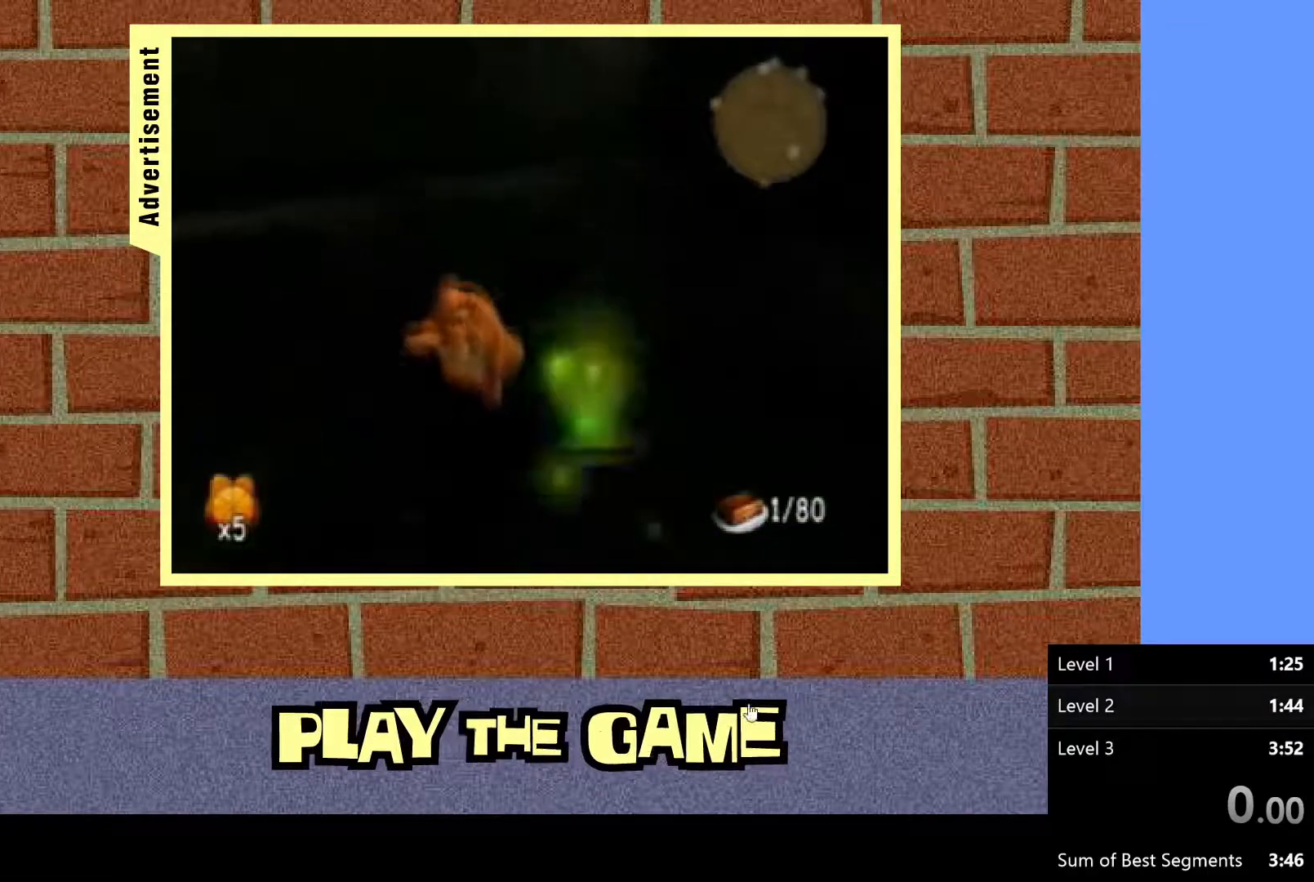
{"keys": [], "mouse": [], "events": [[133, "mouse_left", "down"], [217, "mouse_left", "up"]]}
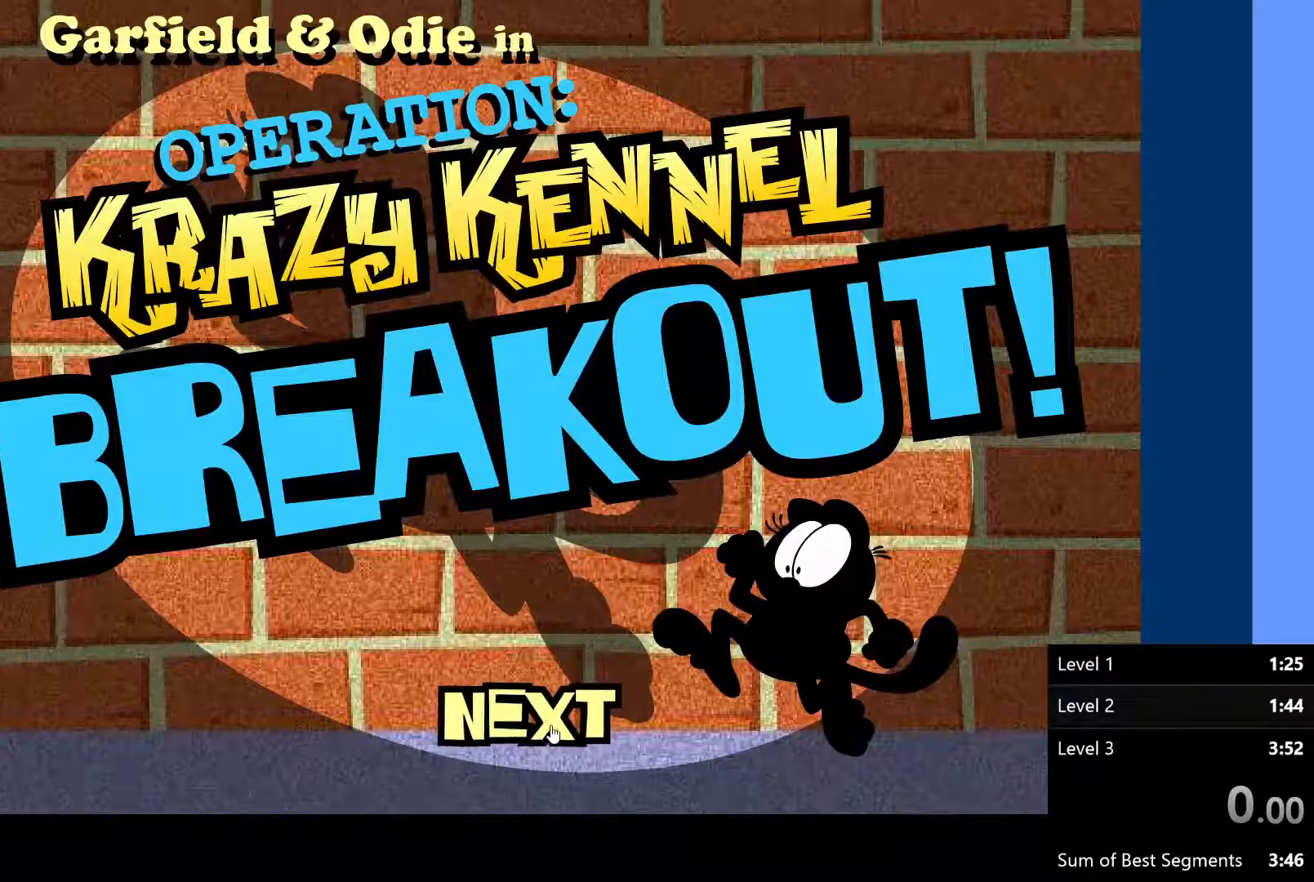
{"keys": [], "mouse": [], "events": [[100, "mouse_left", "down"], [200, "mouse_left", "up"], [383, "mouse_left", "down"], [483, "mouse_left", "up"]]}
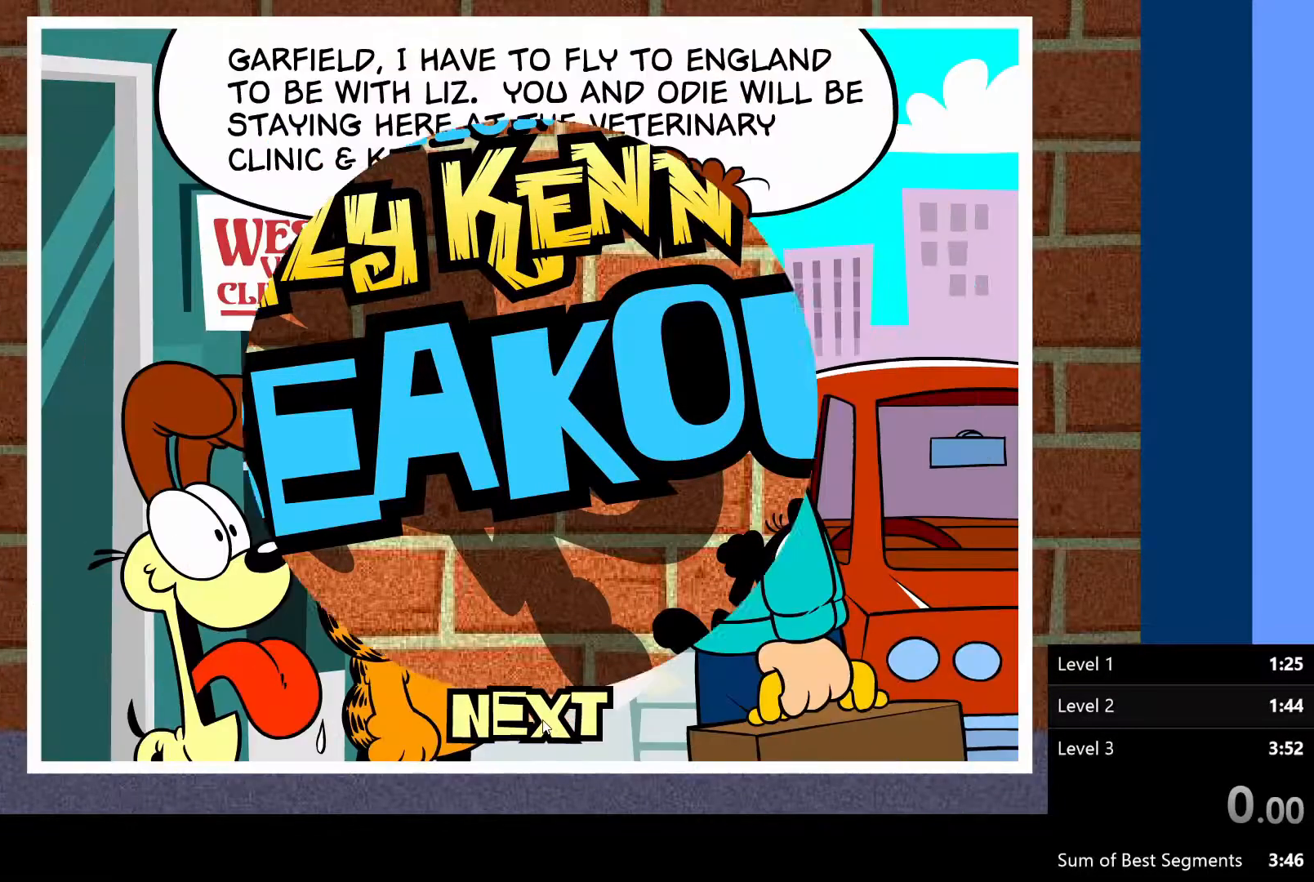
{"keys": ["right"], "mouse": ["left"], "events": [[217, "right", "down"], [267, "mouse_left", "down"], [350, "mouse_left", "up"], [450, "mouse_left", "down"]]}
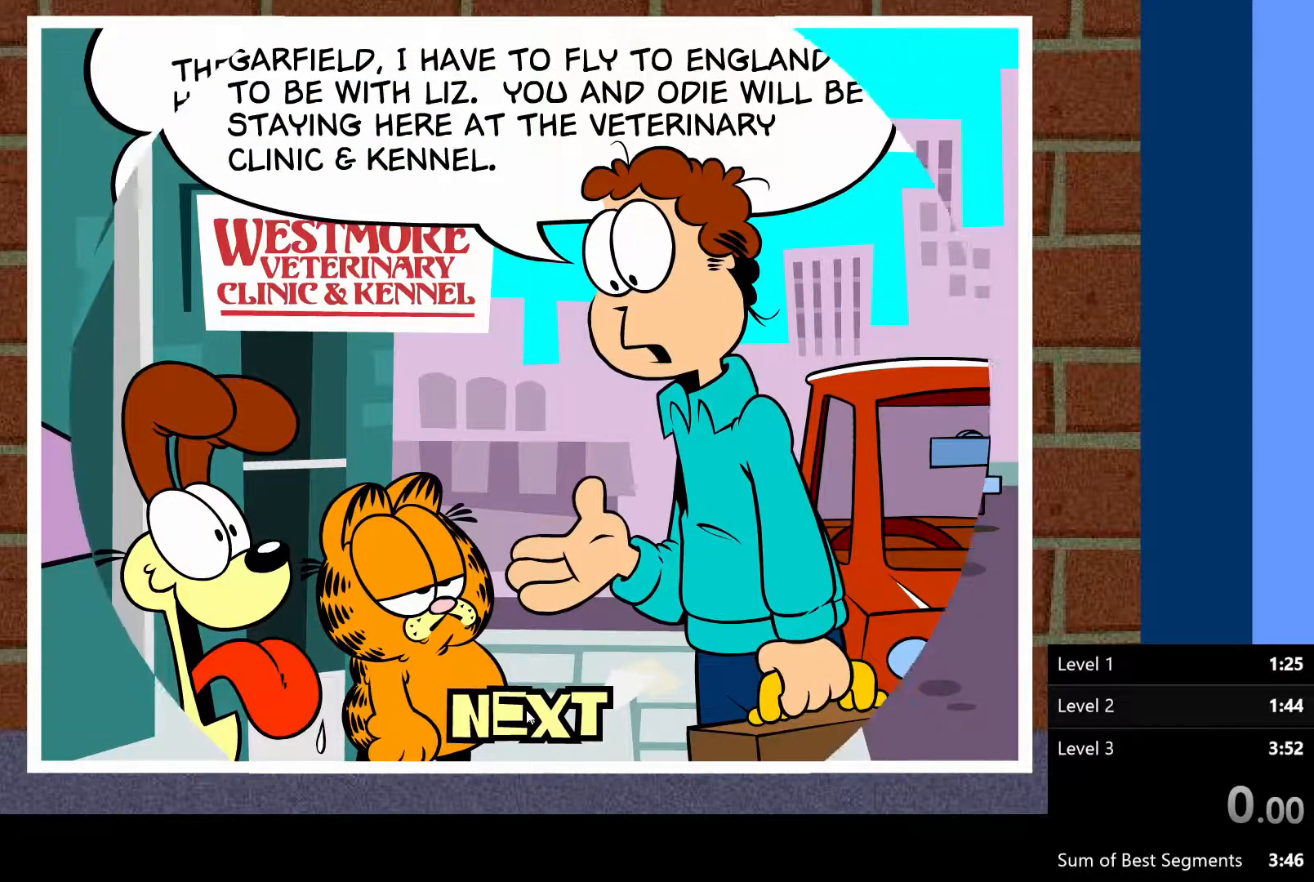
{"keys": ["right"], "mouse": [], "events": [[50, "mouse_left", "up"], [183, "mouse_left", "down"], [233, "mouse_left", "up"], [383, "mouse_left", "down"], [467, "mouse_left", "up"]]}
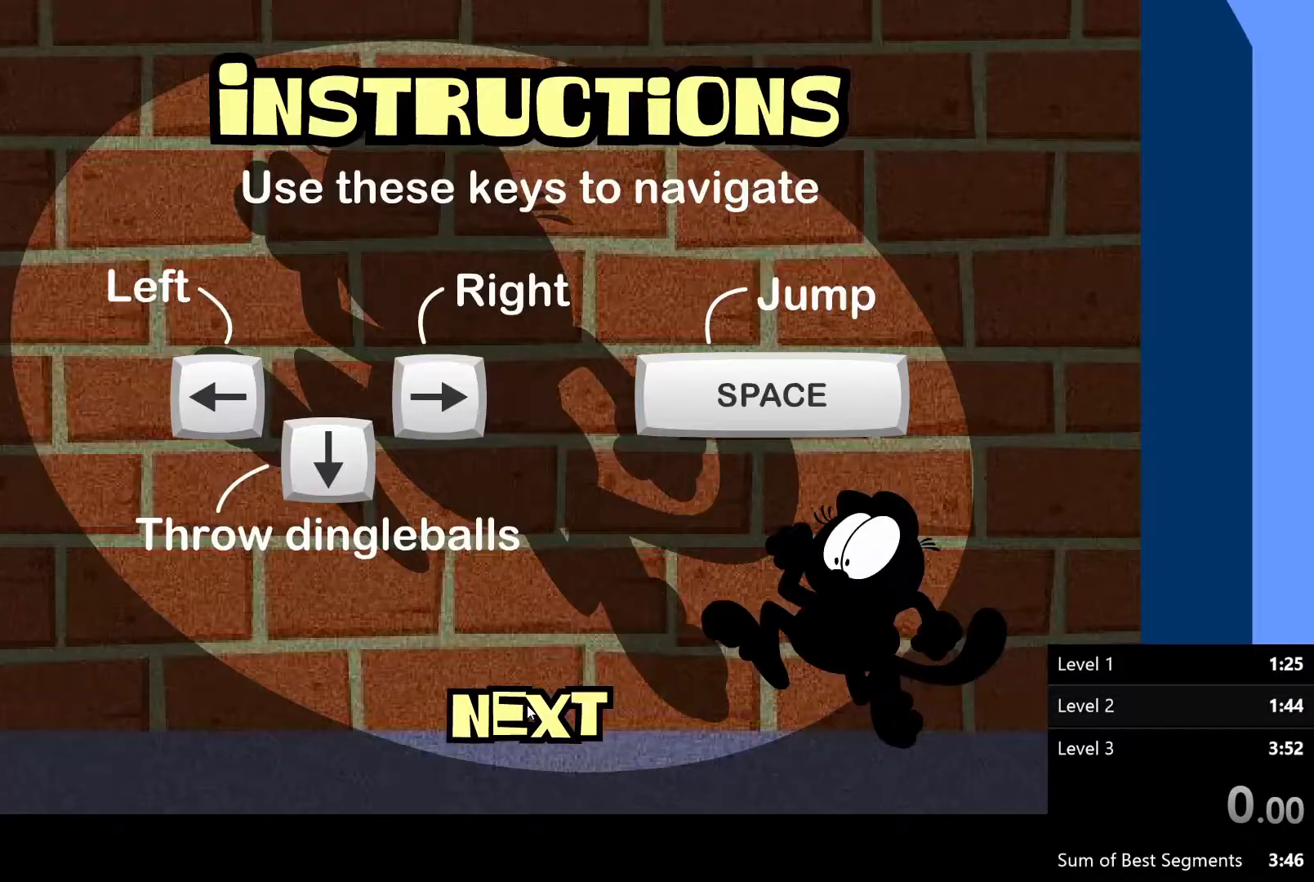
{"keys": ["right"], "mouse": [], "events": [[67, "mouse_left", "down"], [167, "mouse_left", "up"], [250, "mouse_left", "down"], [350, "mouse_left", "up"], [450, "mouse_left", "down"], [483, "mouse_left", "up"]]}
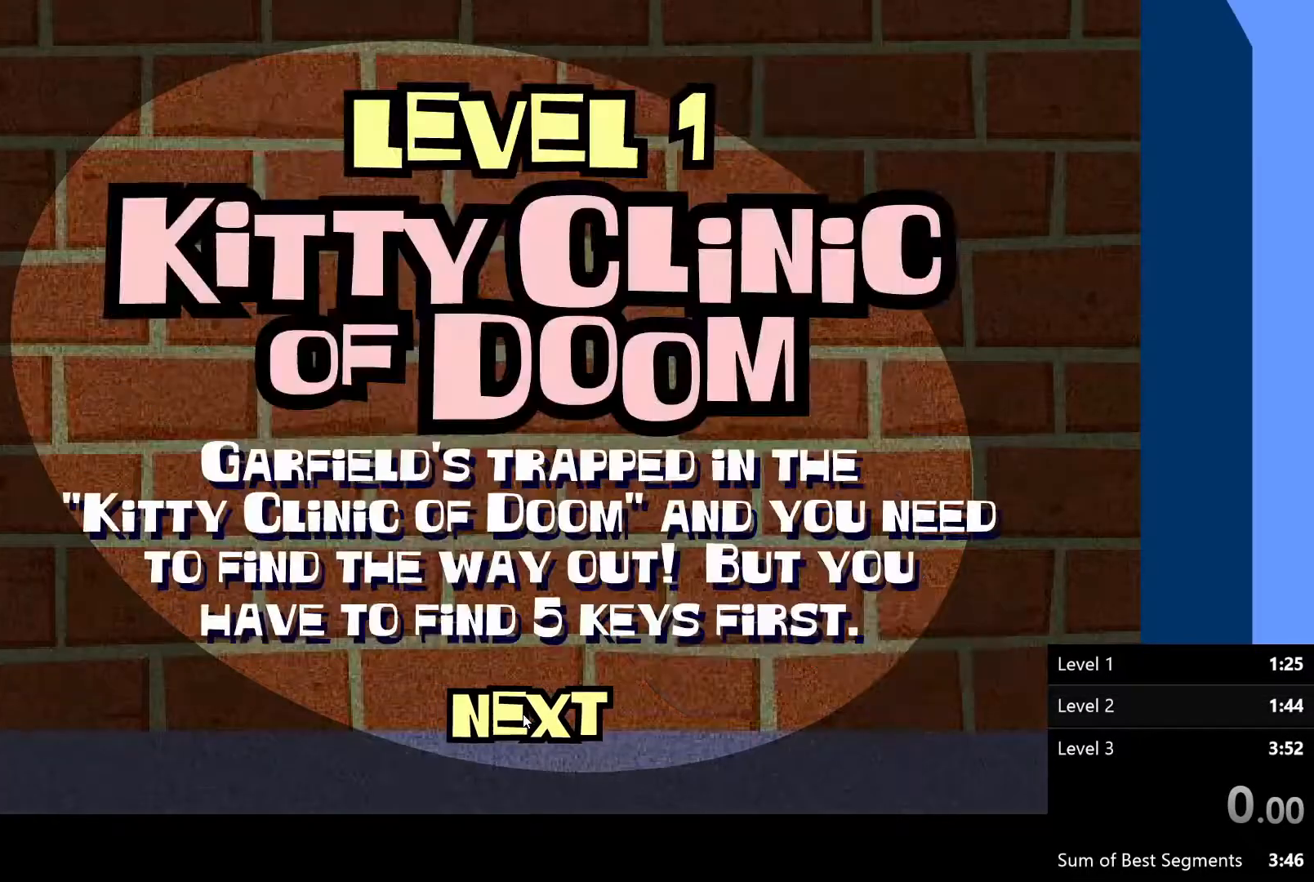
{"keys": ["right"], "mouse": ["left"], "events": [[83, "mouse_left", "down"], [183, "mouse_left", "up"], [267, "mouse_left", "down"], [367, "mouse_left", "up"], [417, "mouse_left", "down"]]}
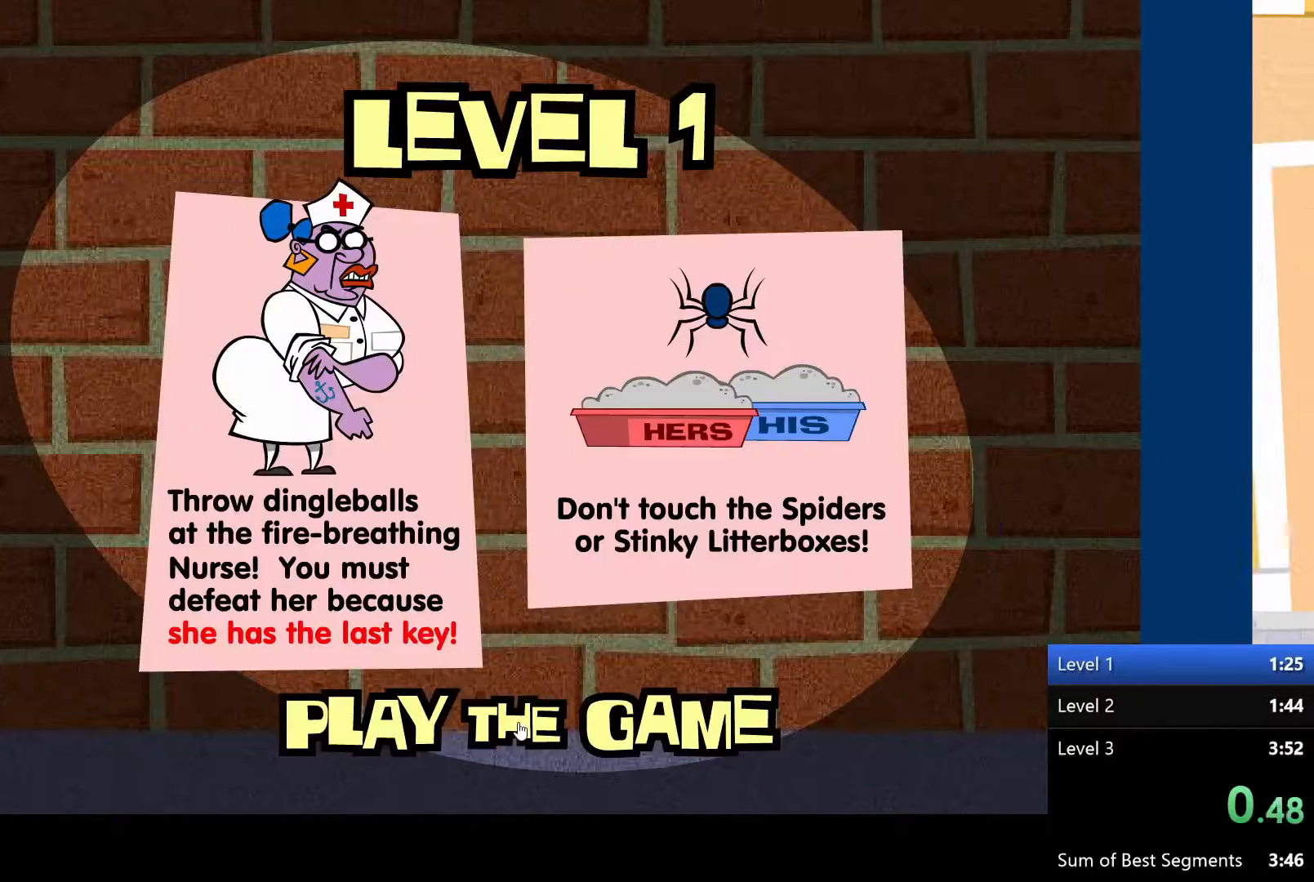
{"keys": ["right"], "mouse": [], "events": [[17, "mouse_left", "up"], [250, "mouse_left", "down"], [300, "mouse_left", "up"]]}
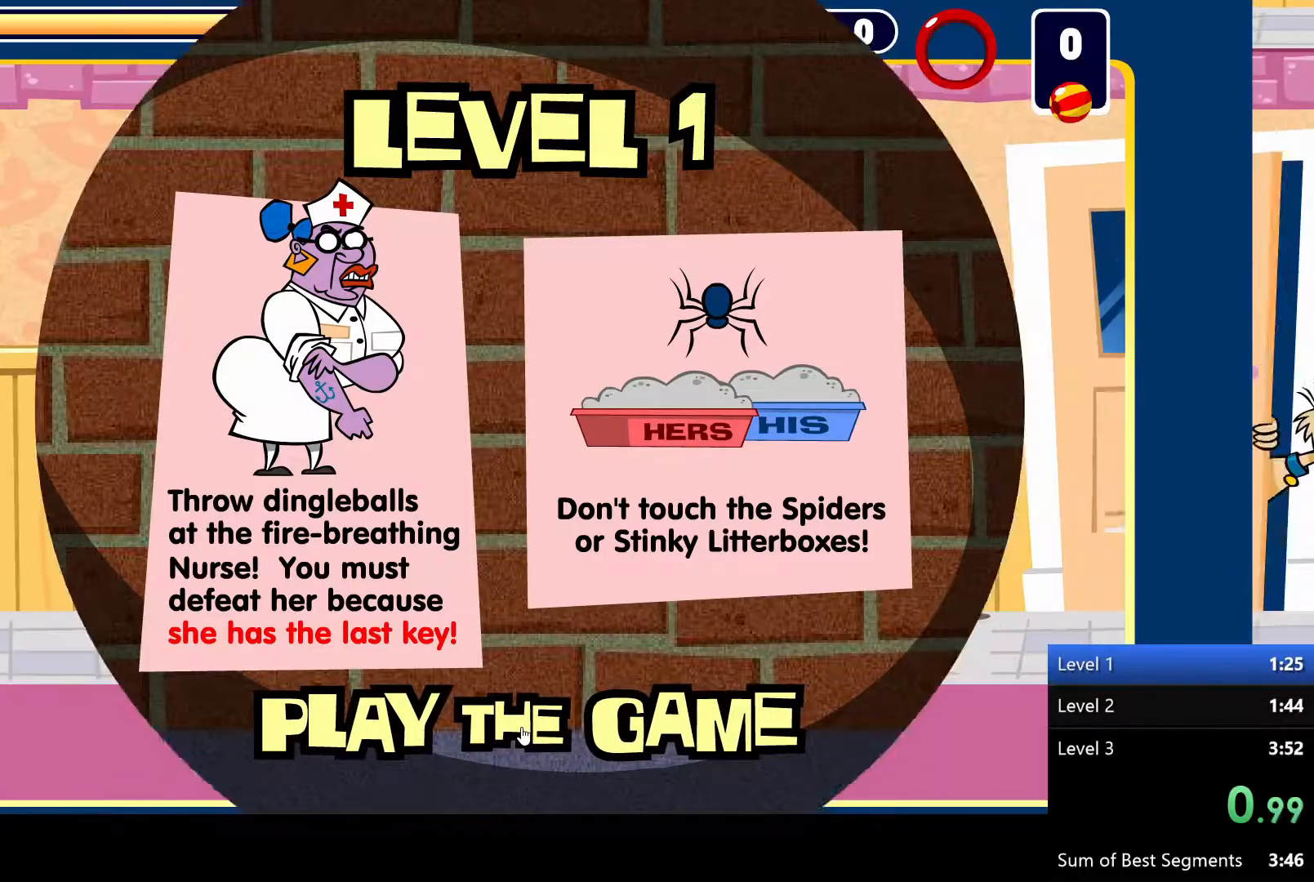
{"keys": ["right"], "mouse": [], "events": []}
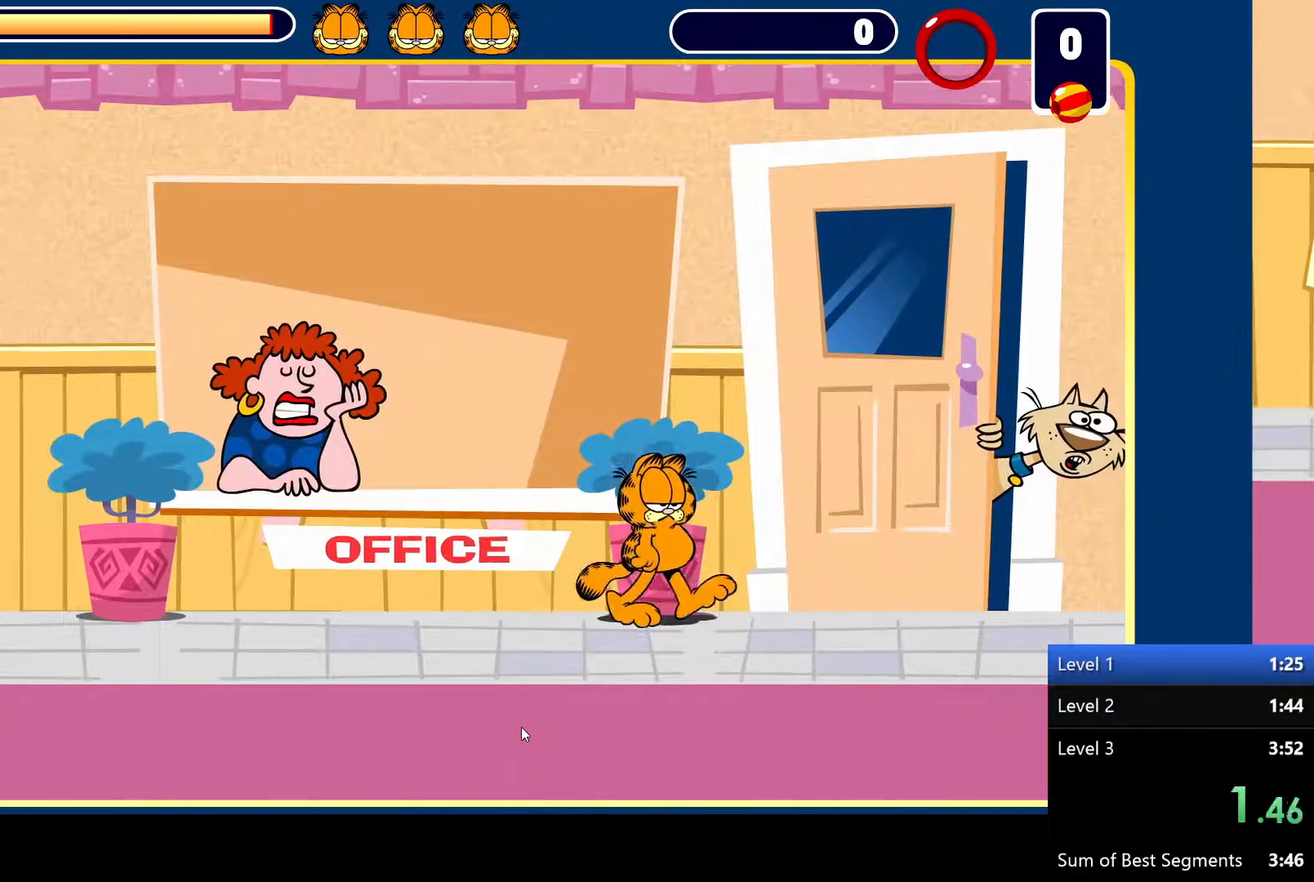
{"keys": ["right", "space"], "mouse": [], "events": [[433, "space", "down"]]}
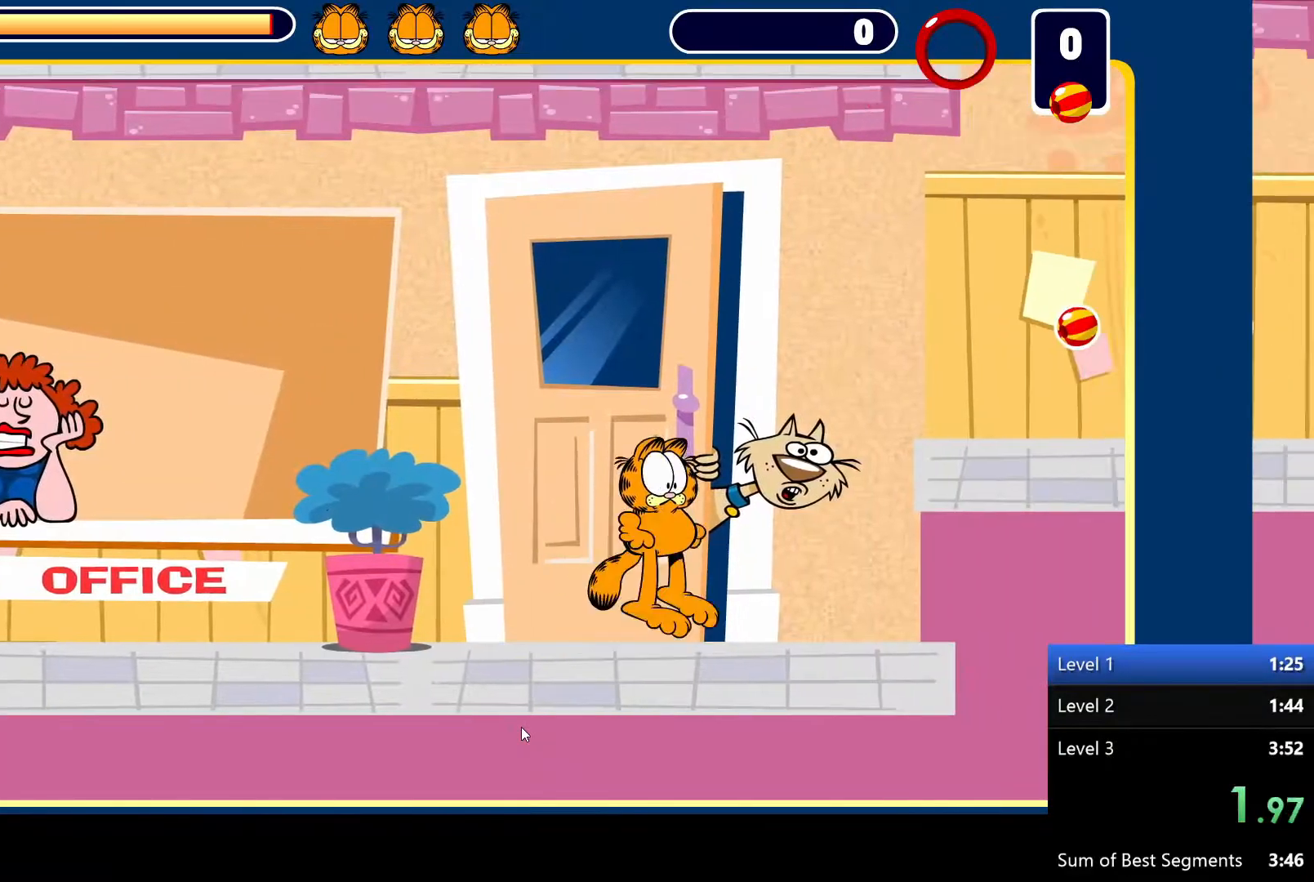
{"keys": ["right"], "mouse": [], "events": [[317, "space", "up"]]}
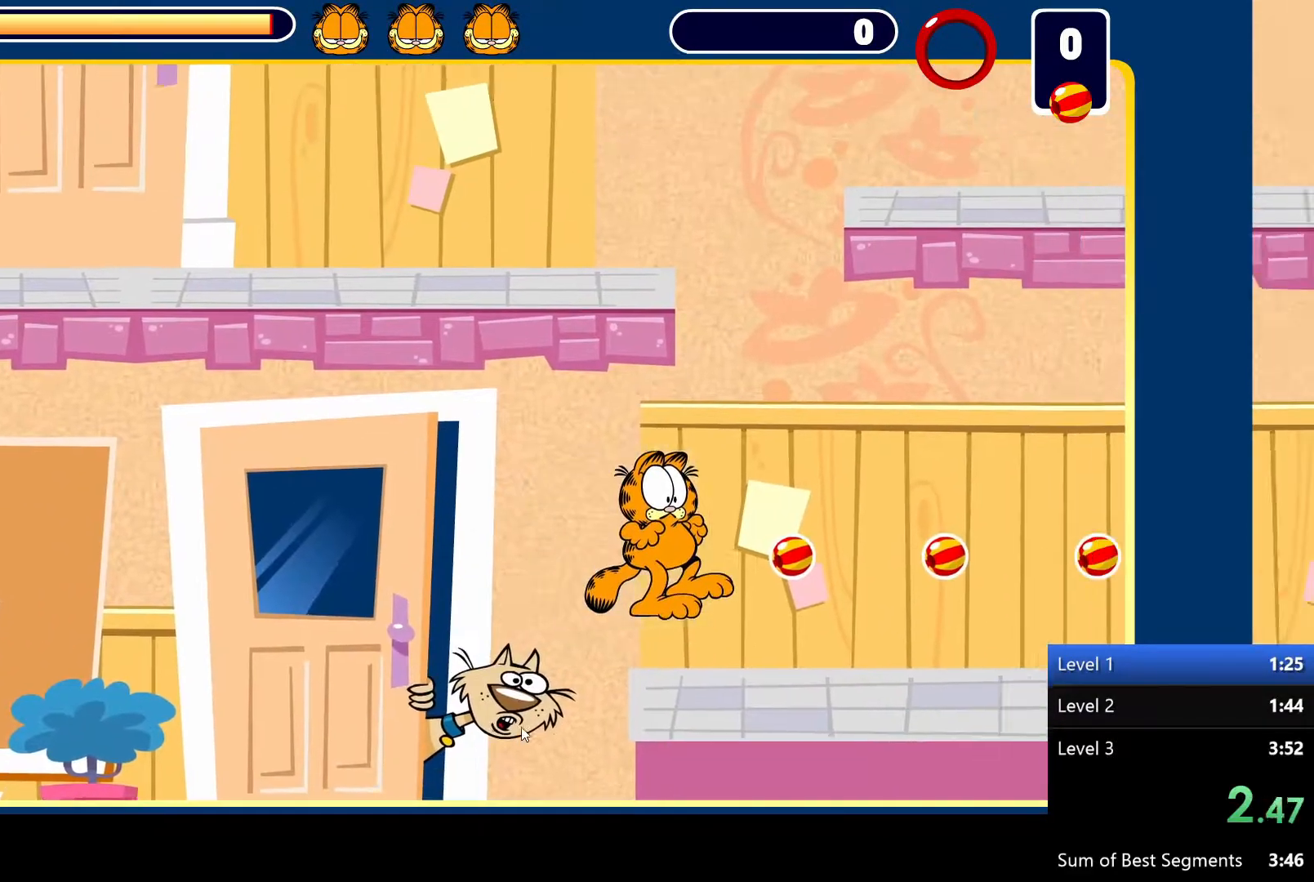
{"keys": ["right"], "mouse": [], "events": []}
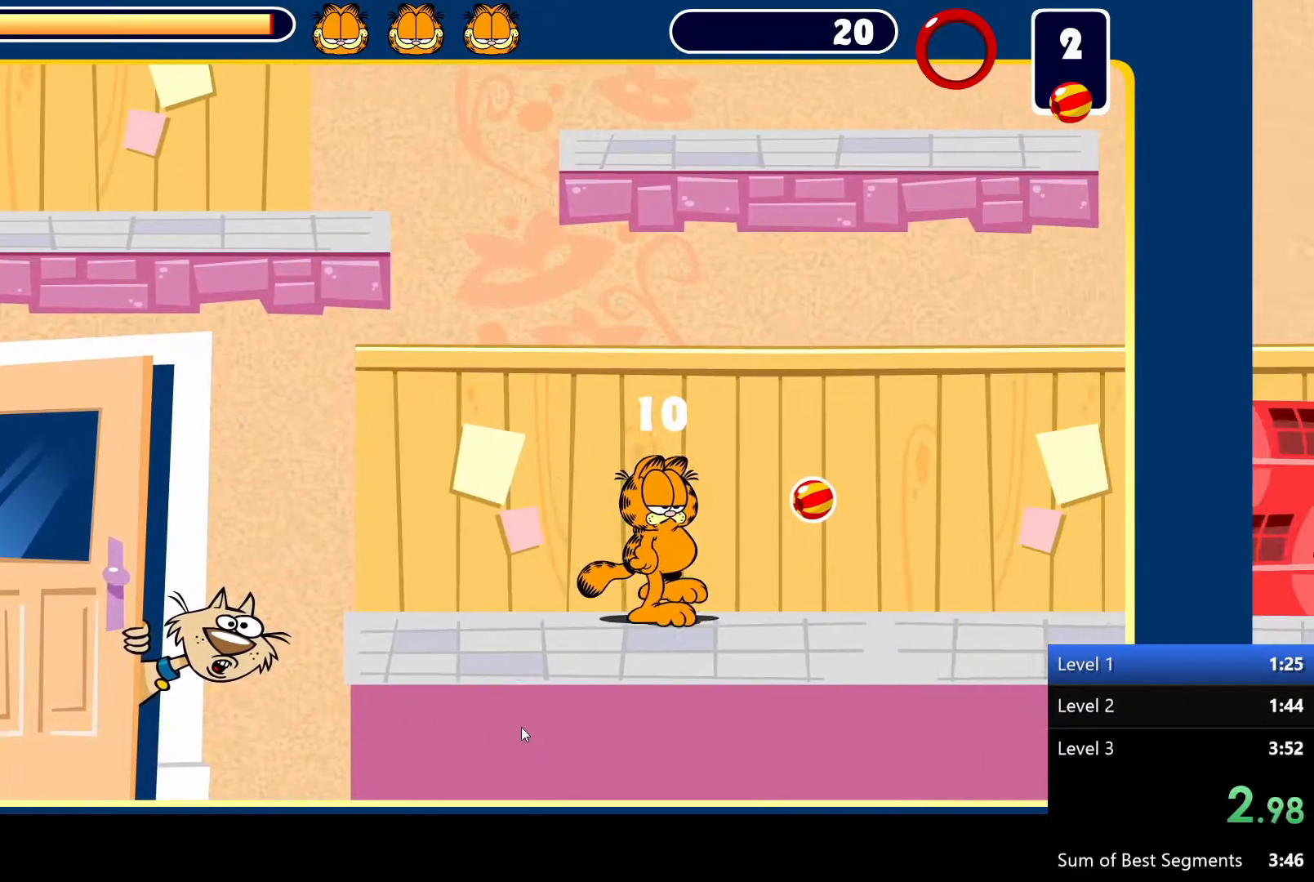
{"keys": ["right", "space"], "mouse": [], "events": [[400, "space", "down"]]}
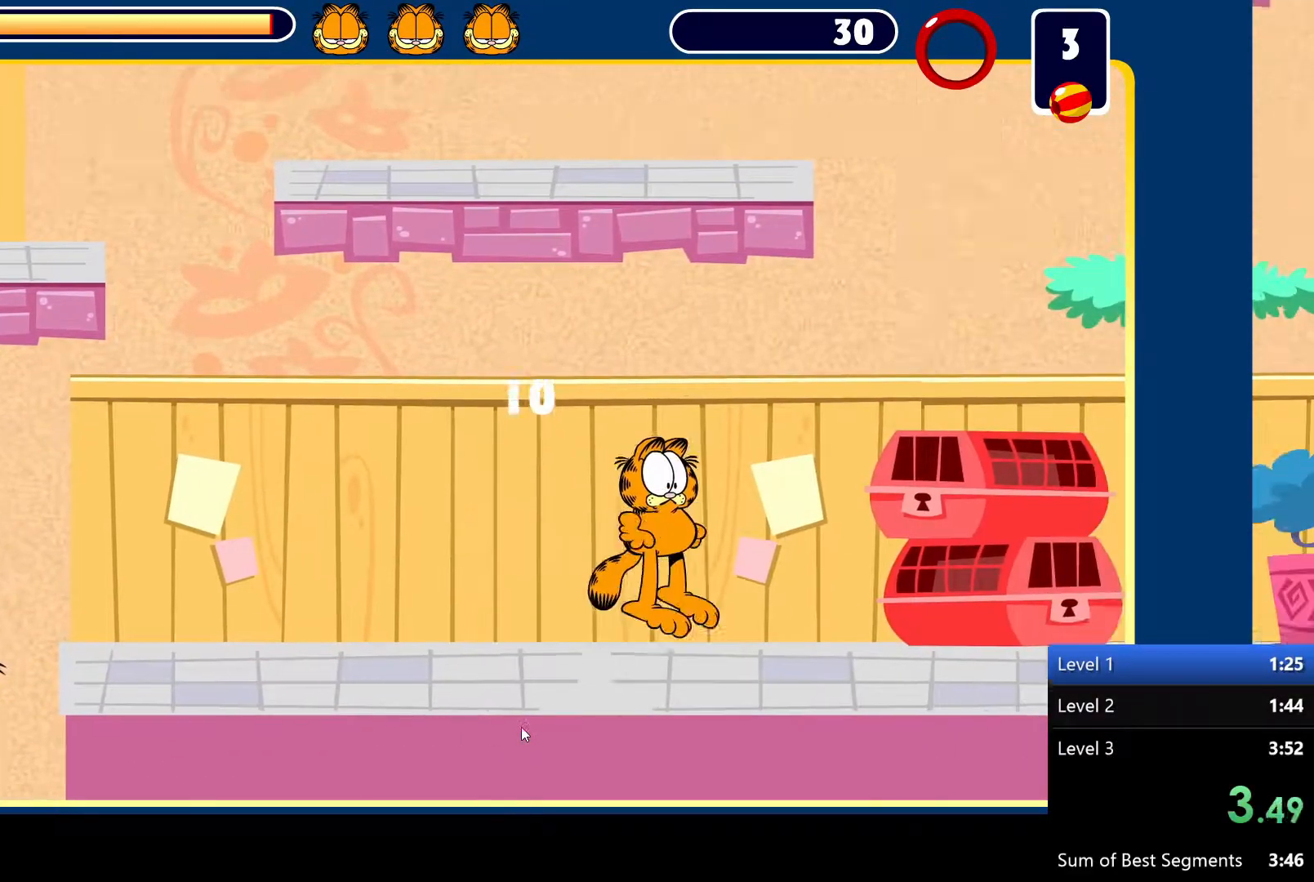
{"keys": [], "mouse": [], "events": [[183, "space", "up"], [483, "right", "up"]]}
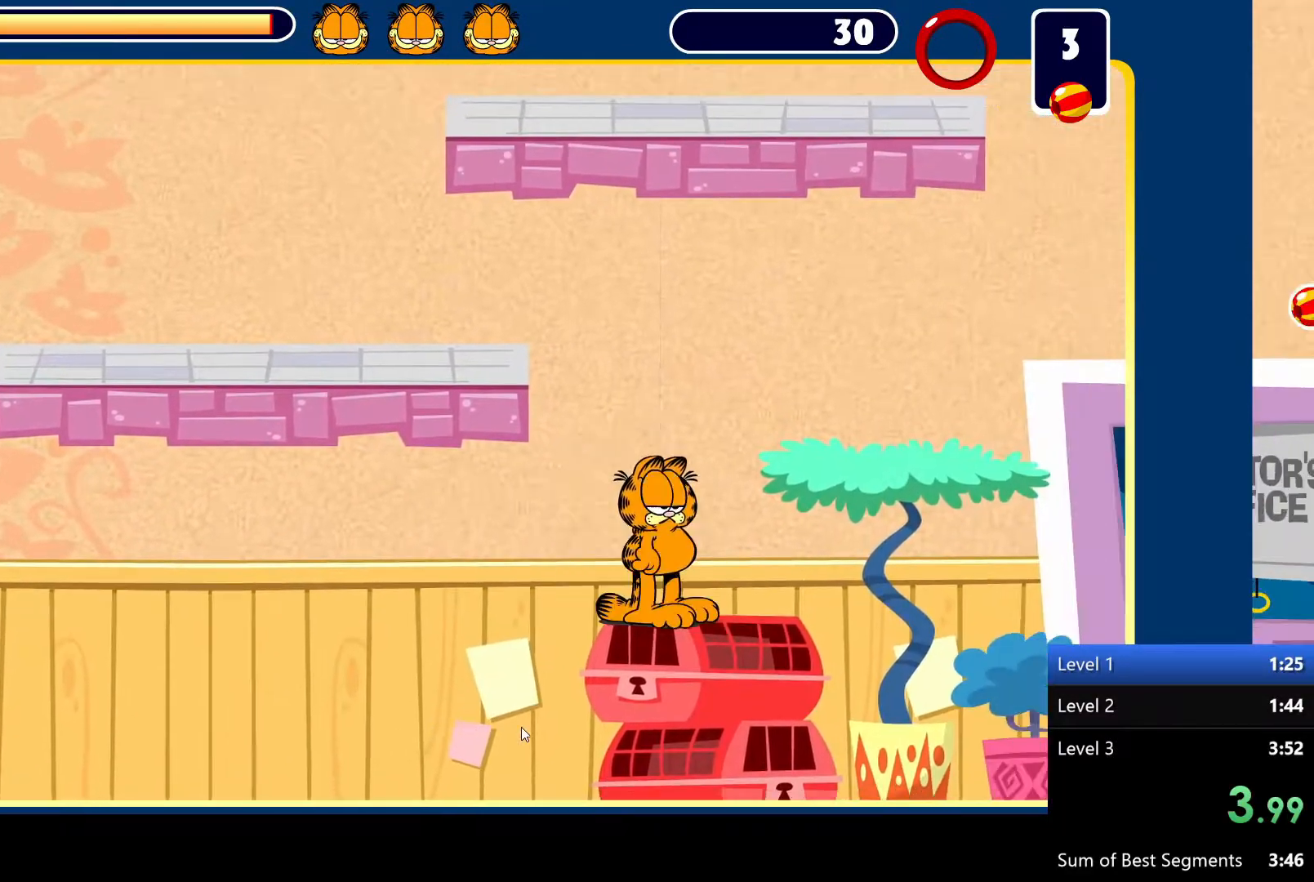
{"keys": ["left"], "mouse": [], "events": [[67, "left", "down"], [67, "space", "down"], [450, "space", "up"]]}
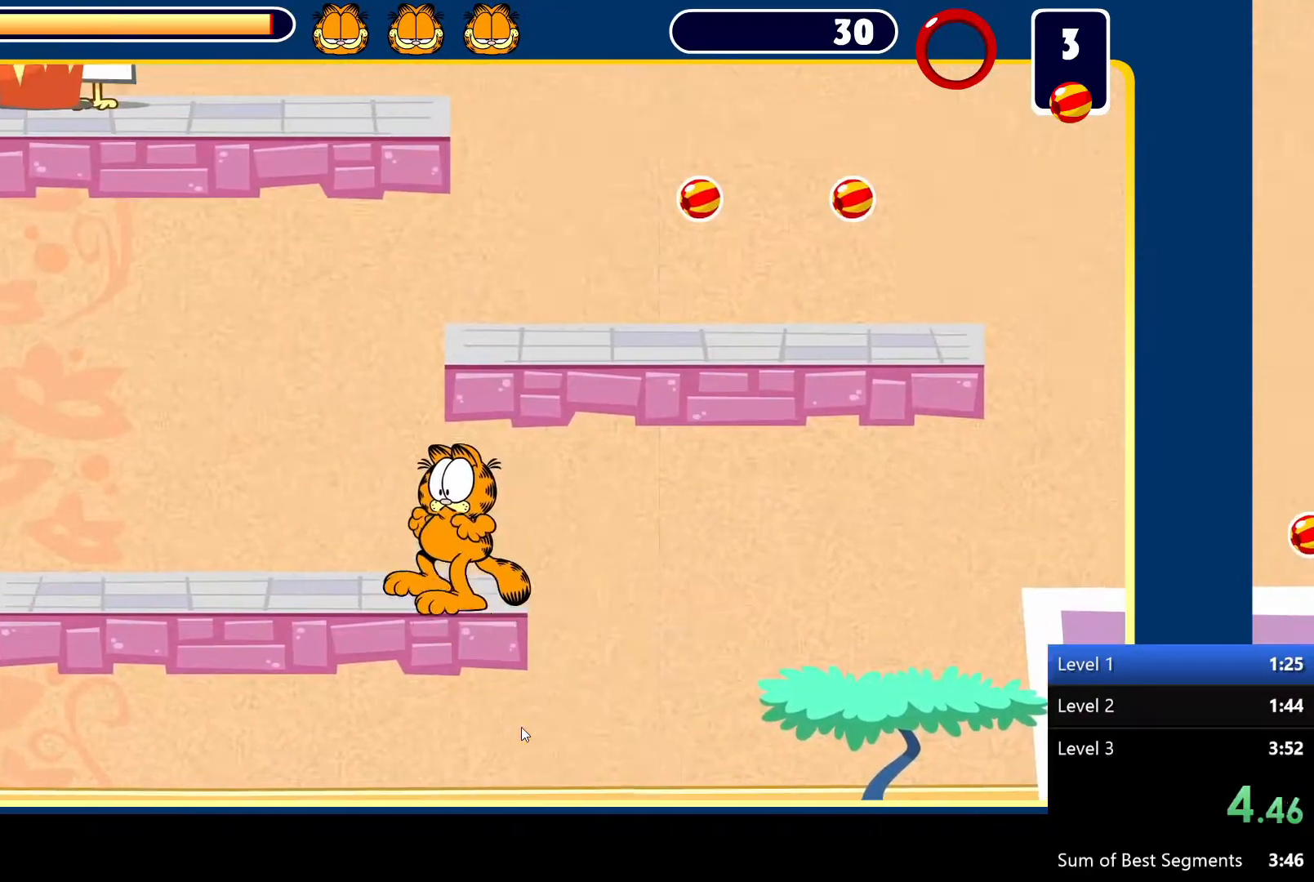
{"keys": ["left"], "mouse": [], "events": []}
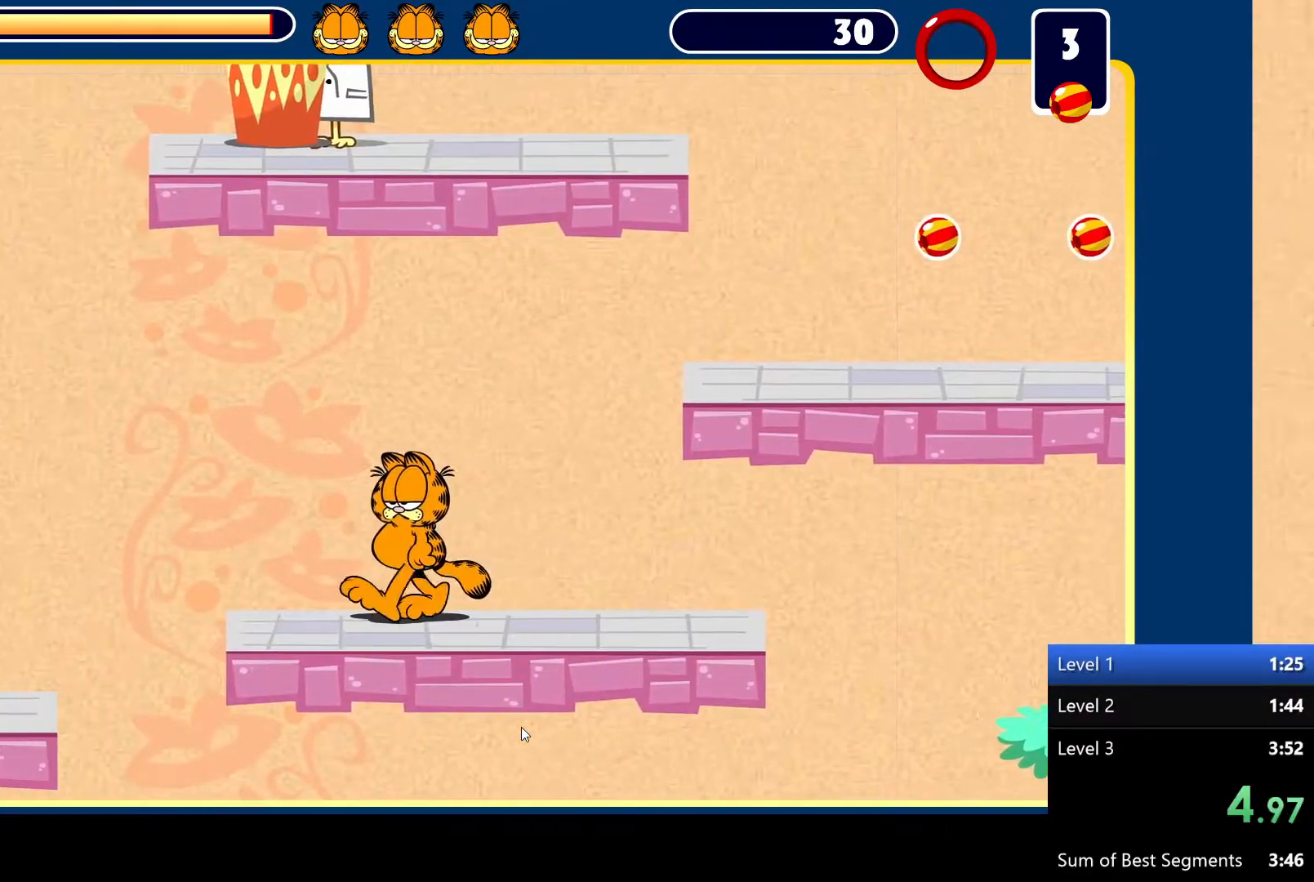
{"keys": ["left"], "mouse": [], "events": []}
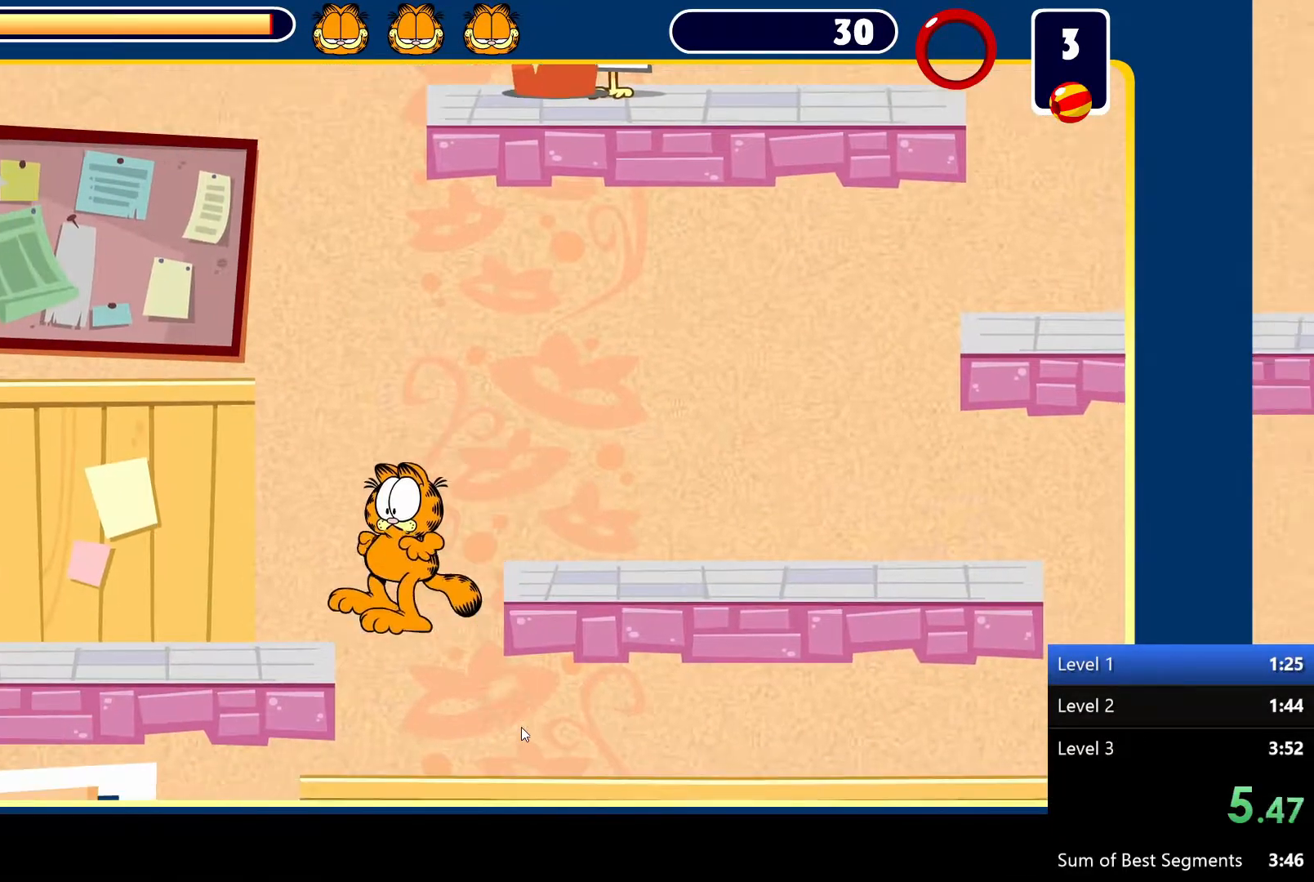
{"keys": ["left"], "mouse": [], "events": []}
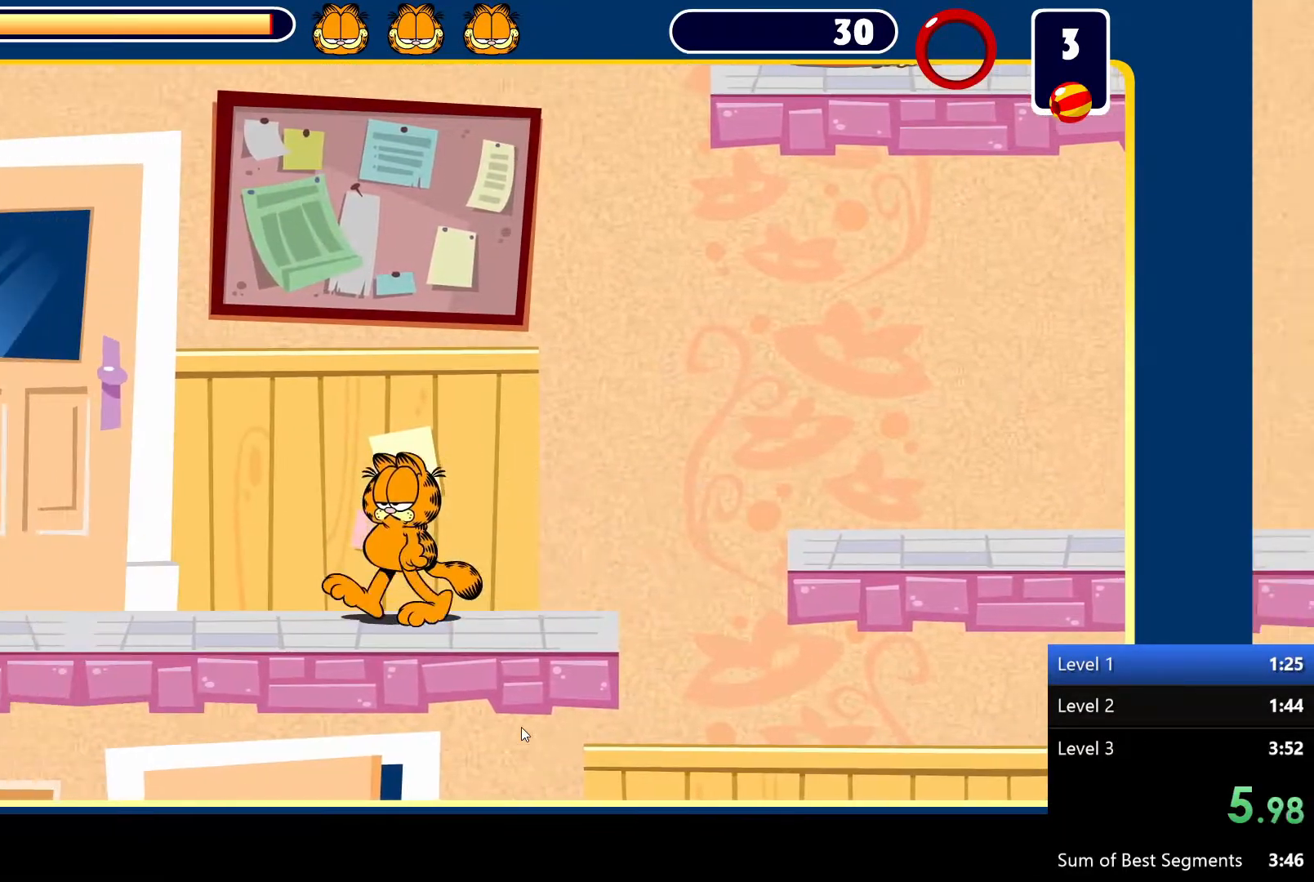
{"keys": ["left"], "mouse": [], "events": []}
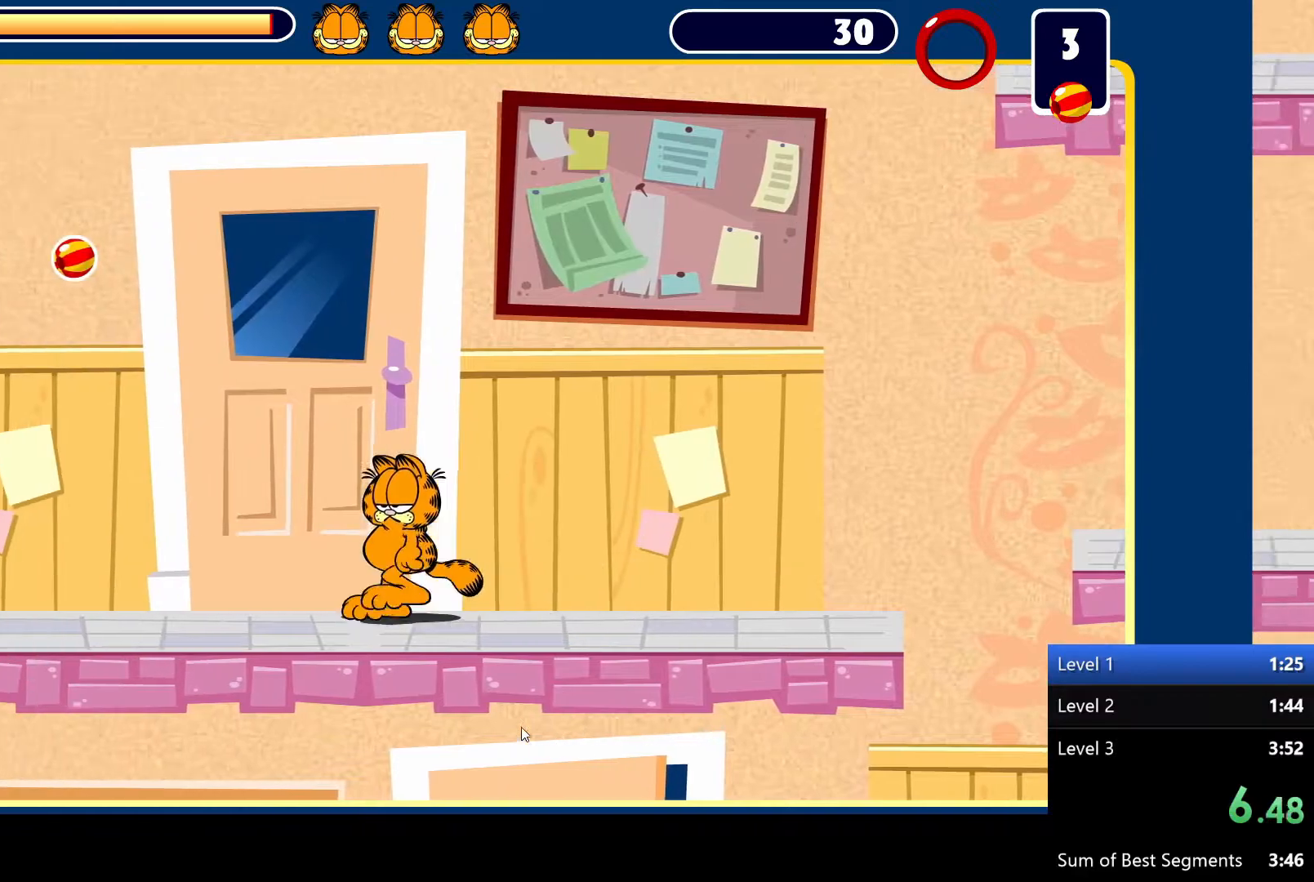
{"keys": ["left"], "mouse": [], "events": []}
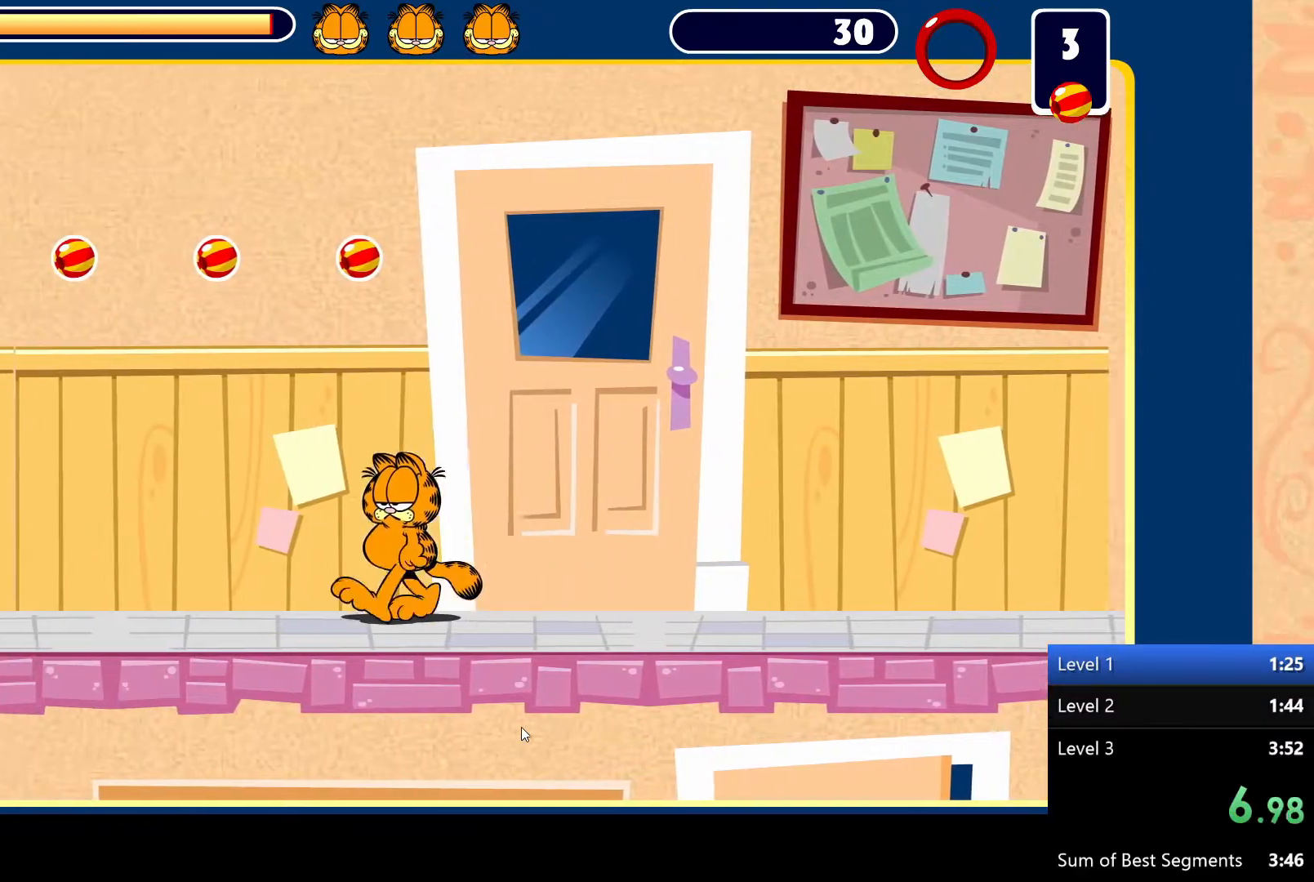
{"keys": ["left", "space"], "mouse": [], "events": [[133, "space", "down"]]}
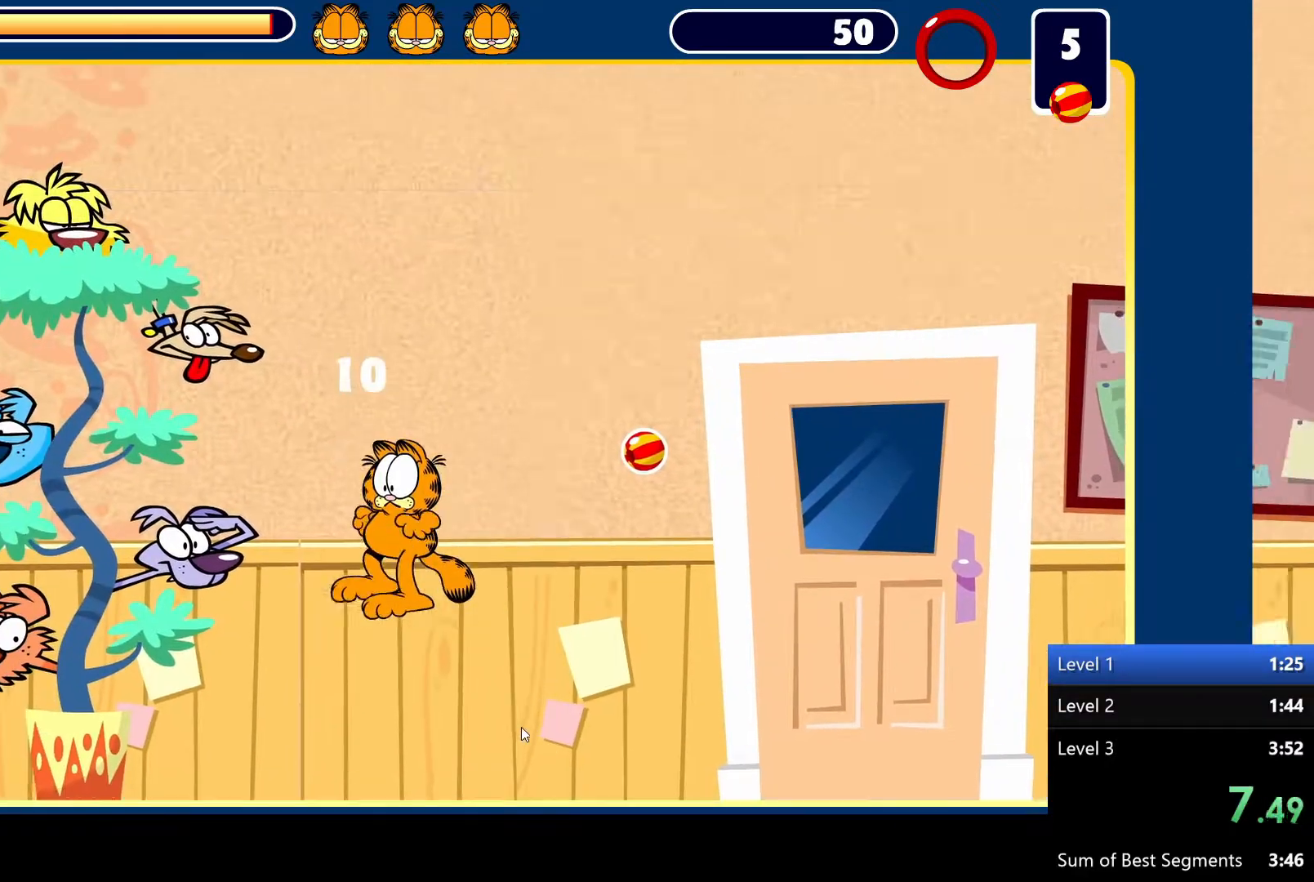
{"keys": ["left"], "mouse": [], "events": [[217, "space", "up"]]}
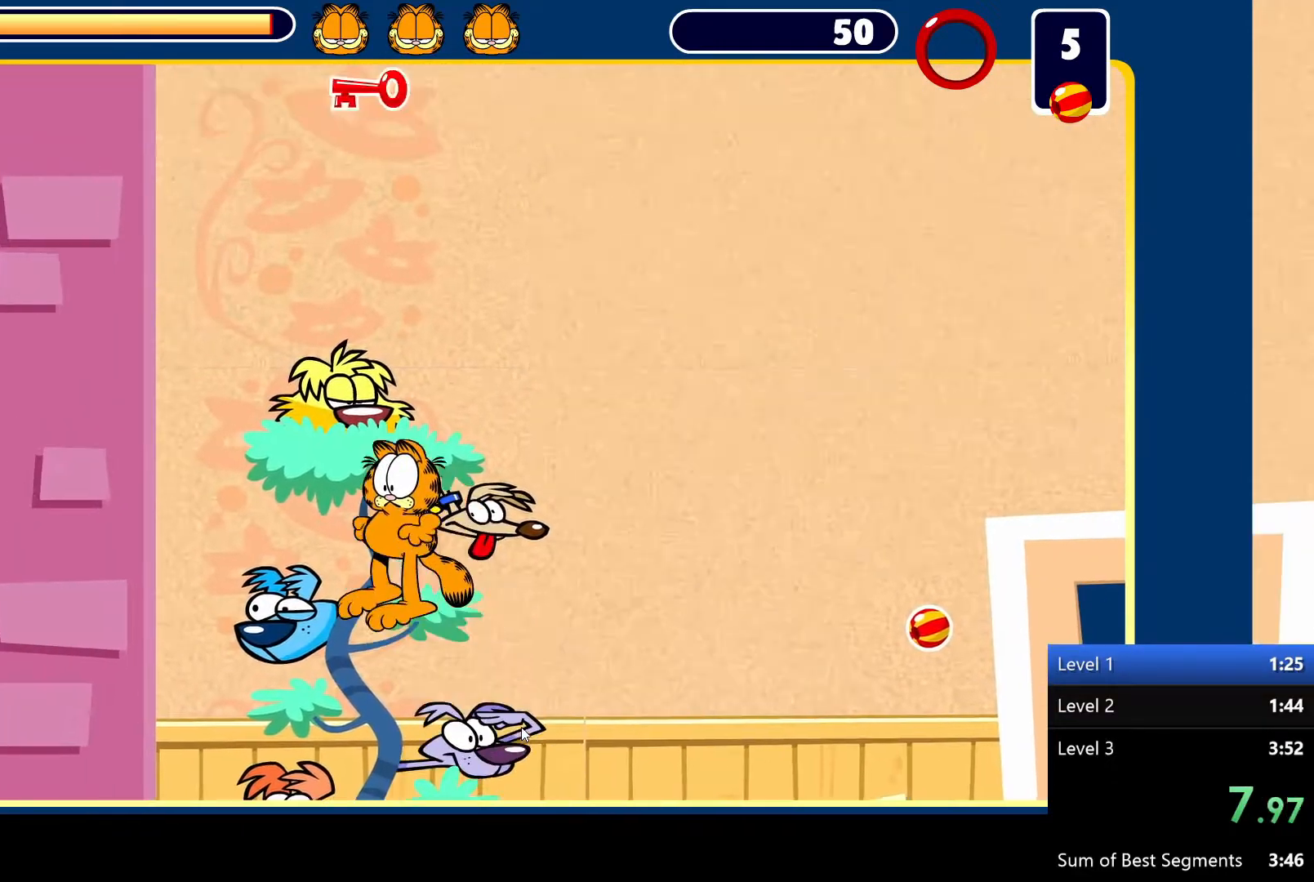
{"keys": ["right"], "mouse": [], "events": [[133, "left", "up"], [367, "right", "down"]]}
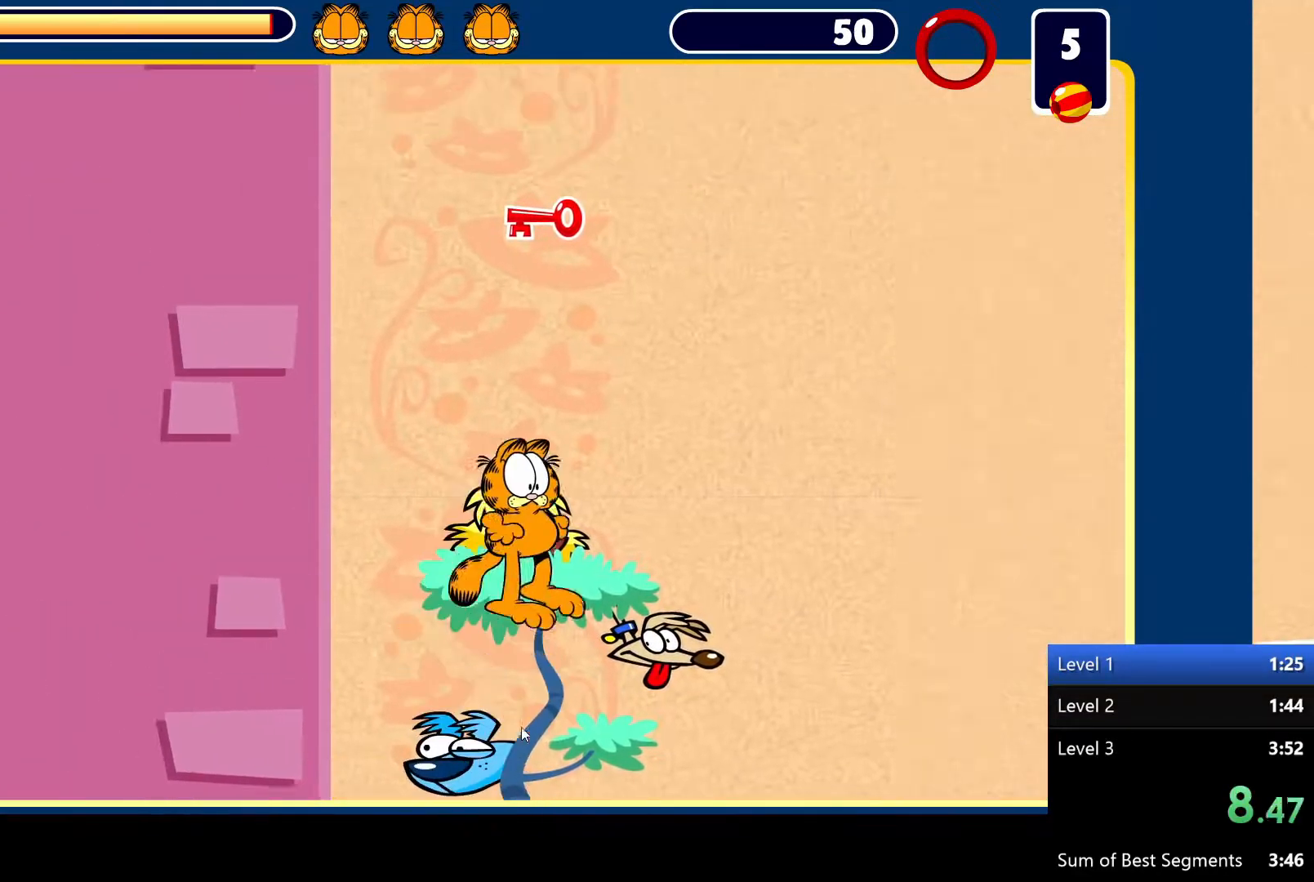
{"keys": [], "mouse": [], "events": [[200, "right", "up"]]}
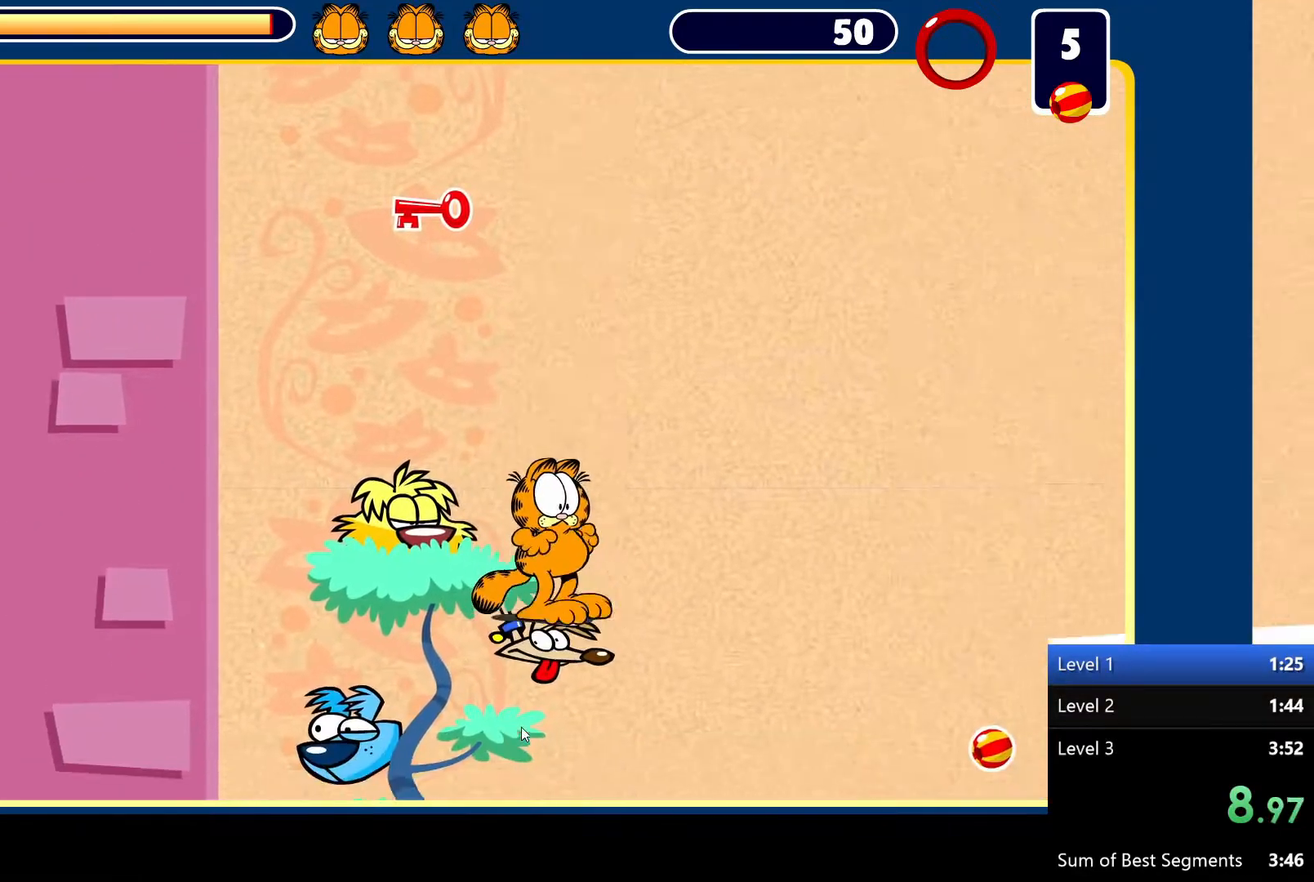
{"keys": [], "mouse": [], "events": [[33, "left", "down"], [267, "left", "up"]]}
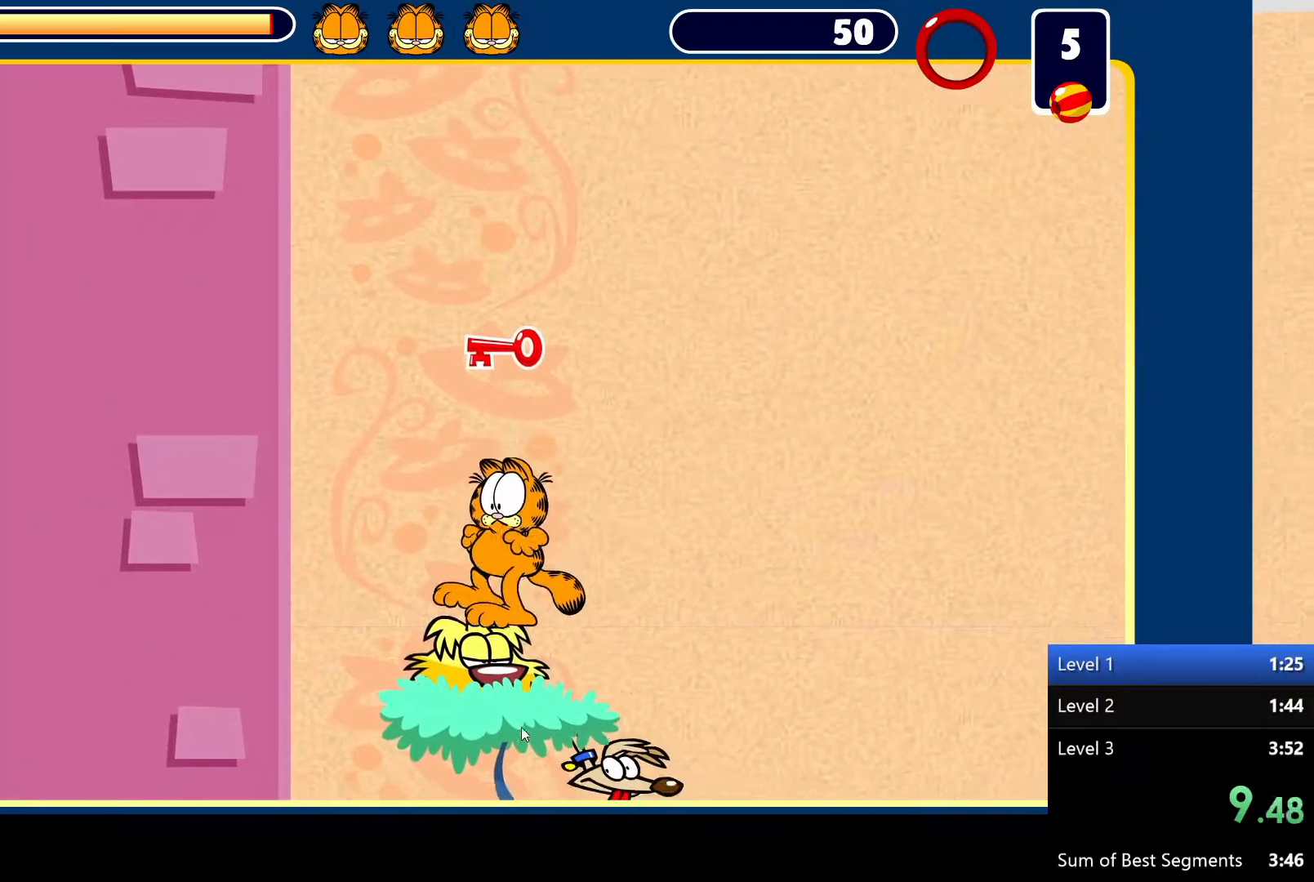
{"keys": ["right"], "mouse": [], "events": [[50, "right", "down"]]}
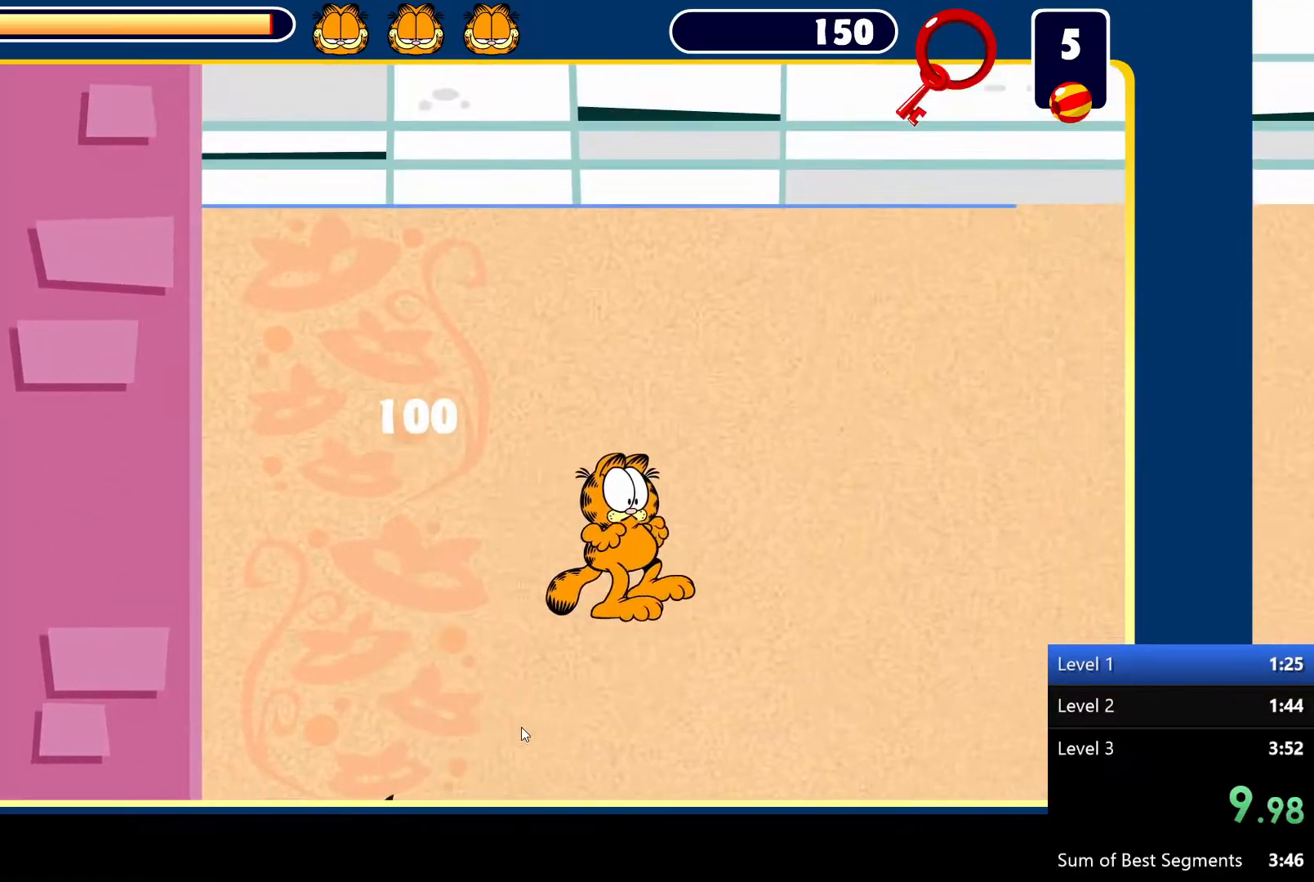
{"keys": ["right"], "mouse": [], "events": []}
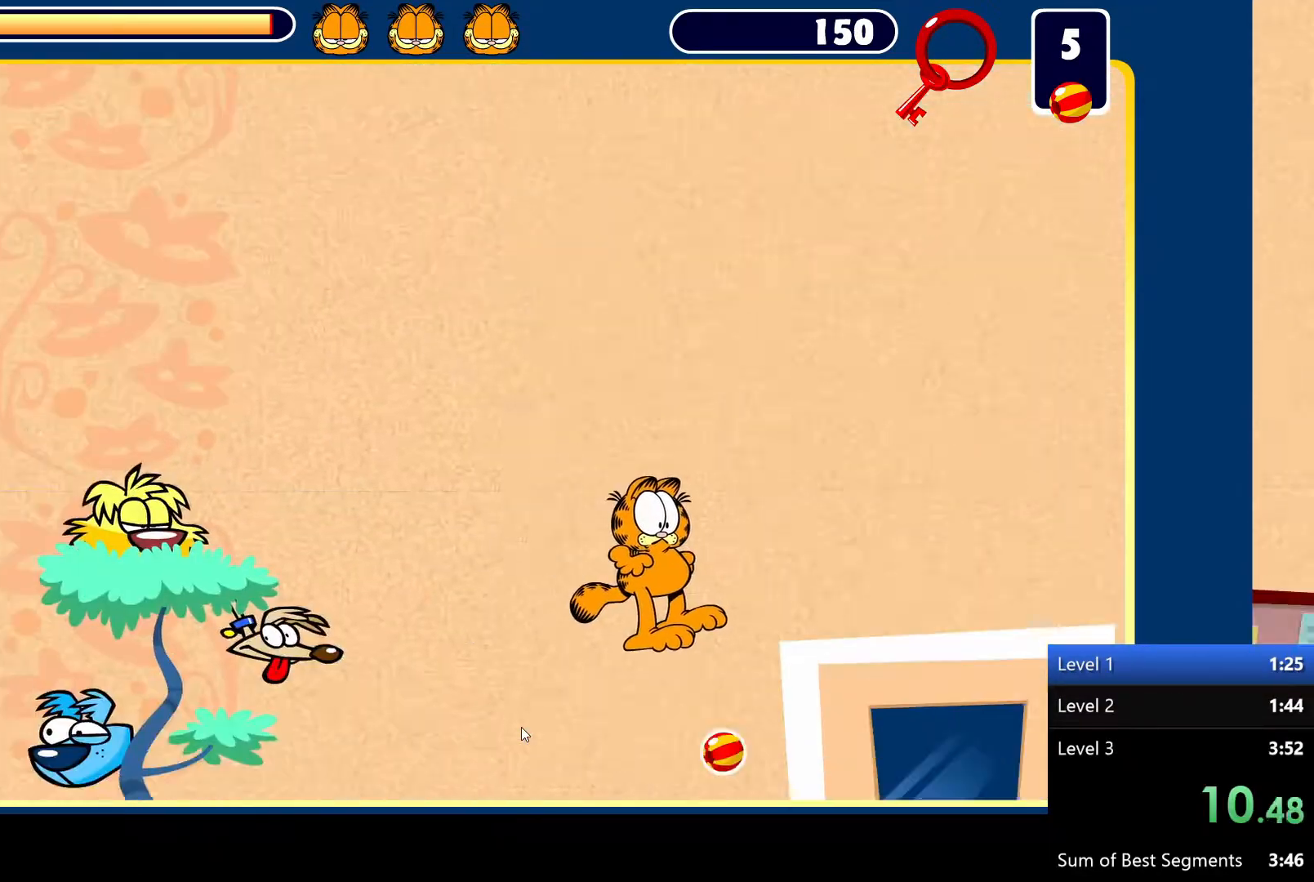
{"keys": ["right"], "mouse": [], "events": []}